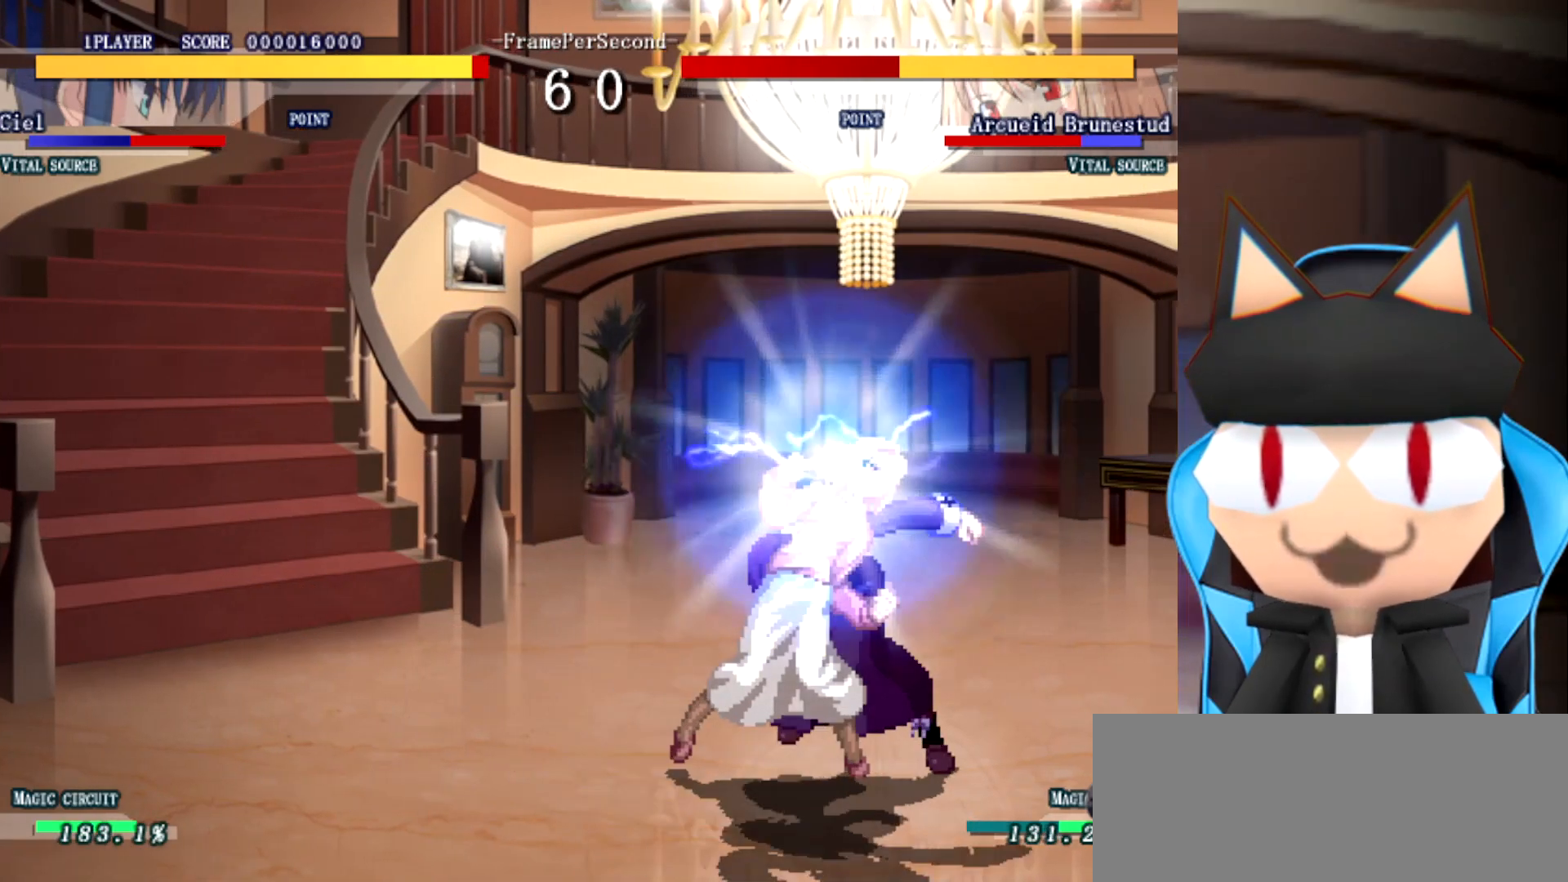
Gameplay with a controller (arcade stick); each line is a JSON object with the inputs held at the frame after it. "events" lists button and stick changes between this image and that frame as [ms after this image, input, new state], when the widget could be followed in between. Not read: B L2 L3 R3 other_buttons.
{"buttons": [], "left_stick": "left", "events": []}
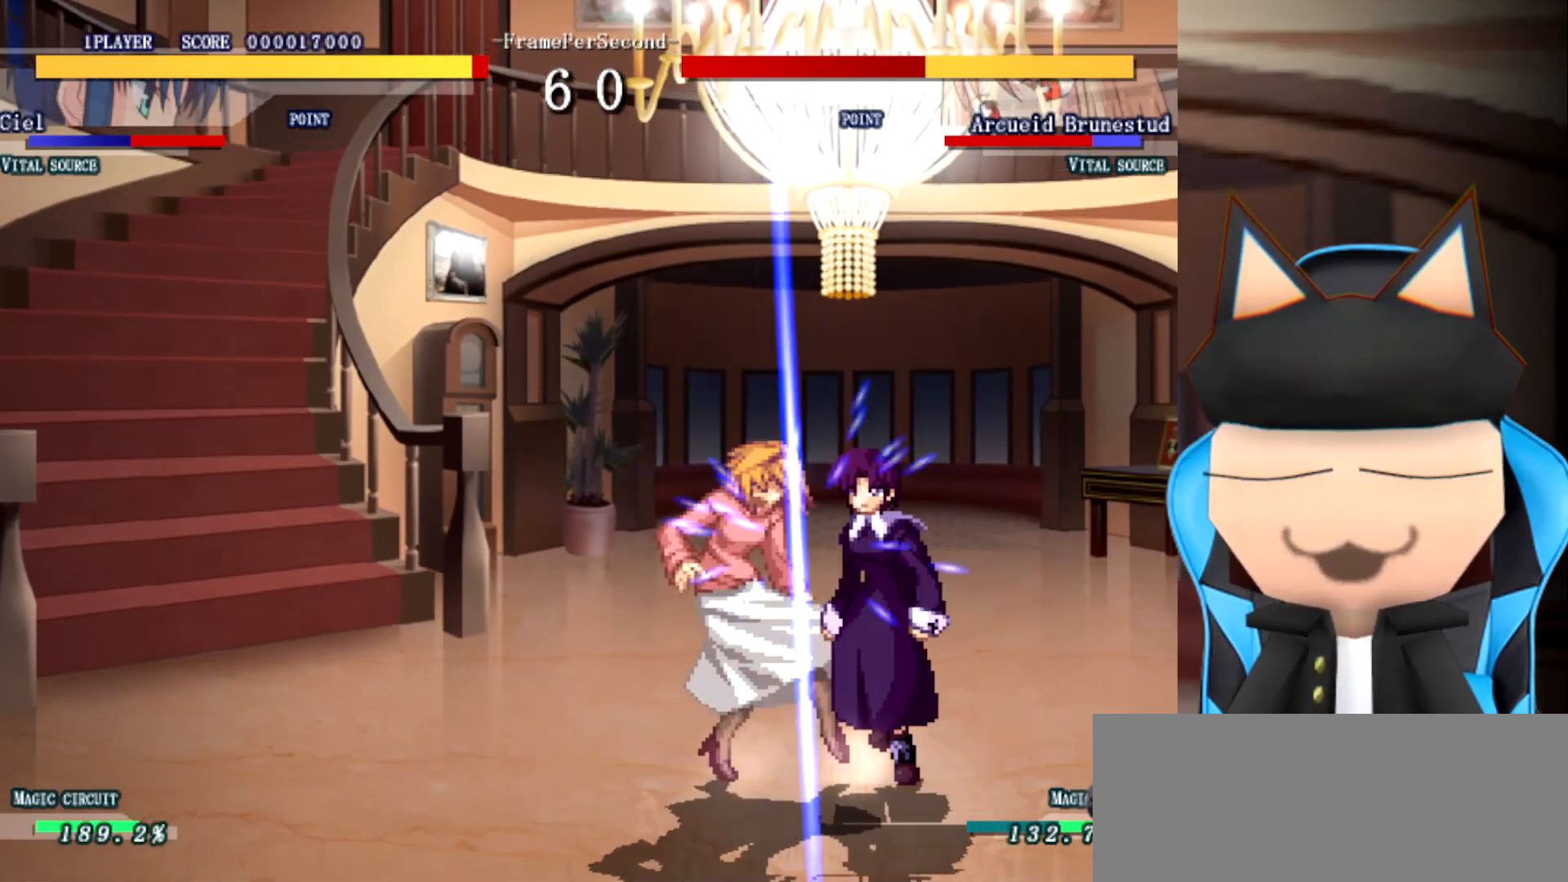
{"buttons": [], "left_stick": "center", "events": [[100, "left_stick", "center"]]}
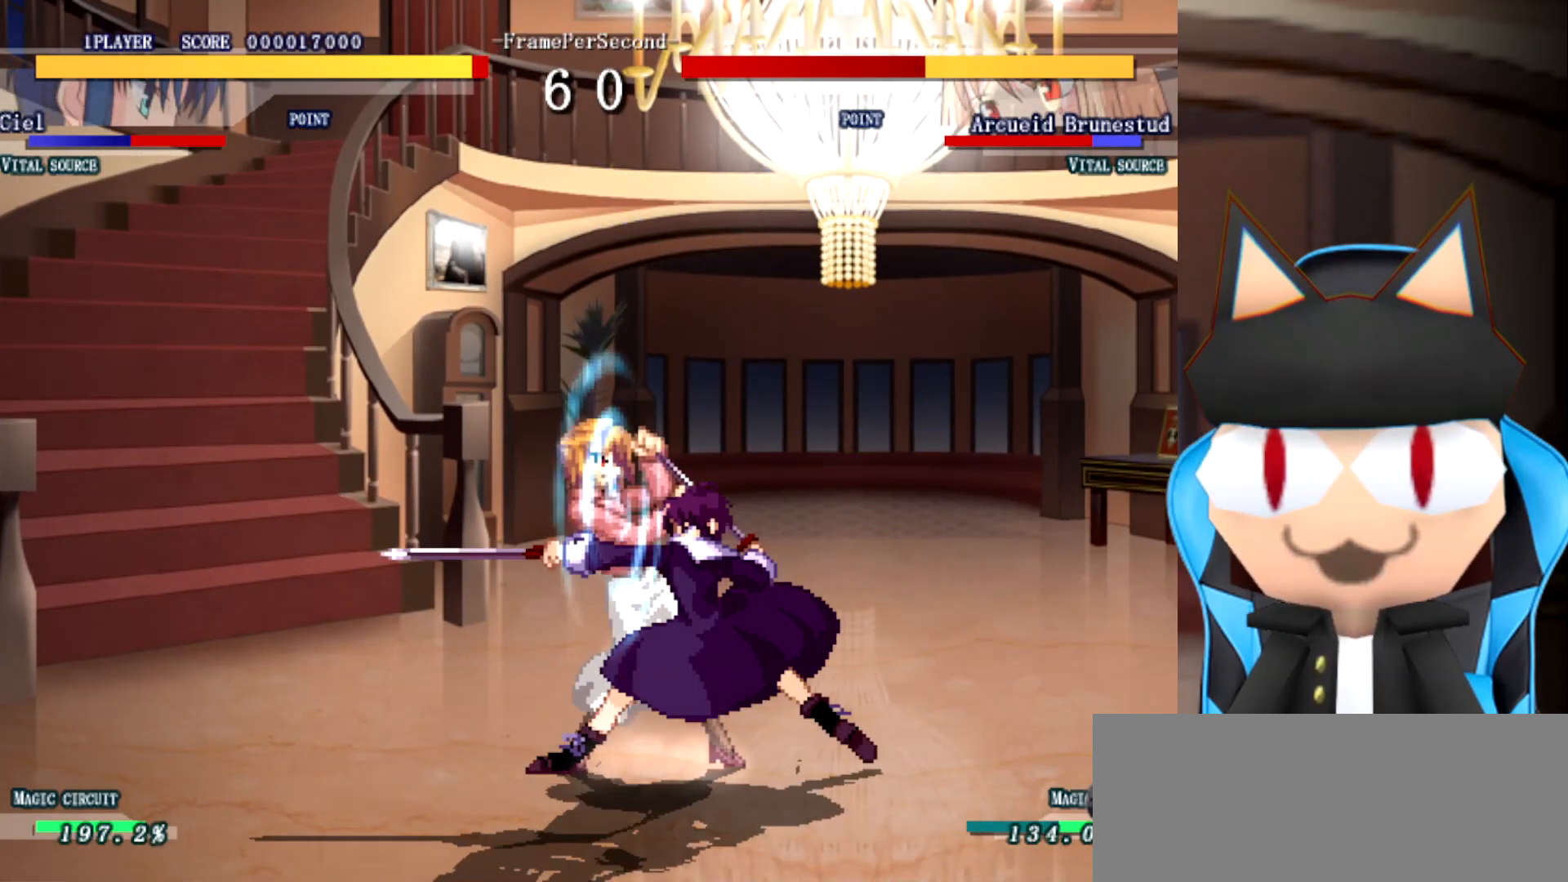
{"buttons": [], "left_stick": "center", "events": []}
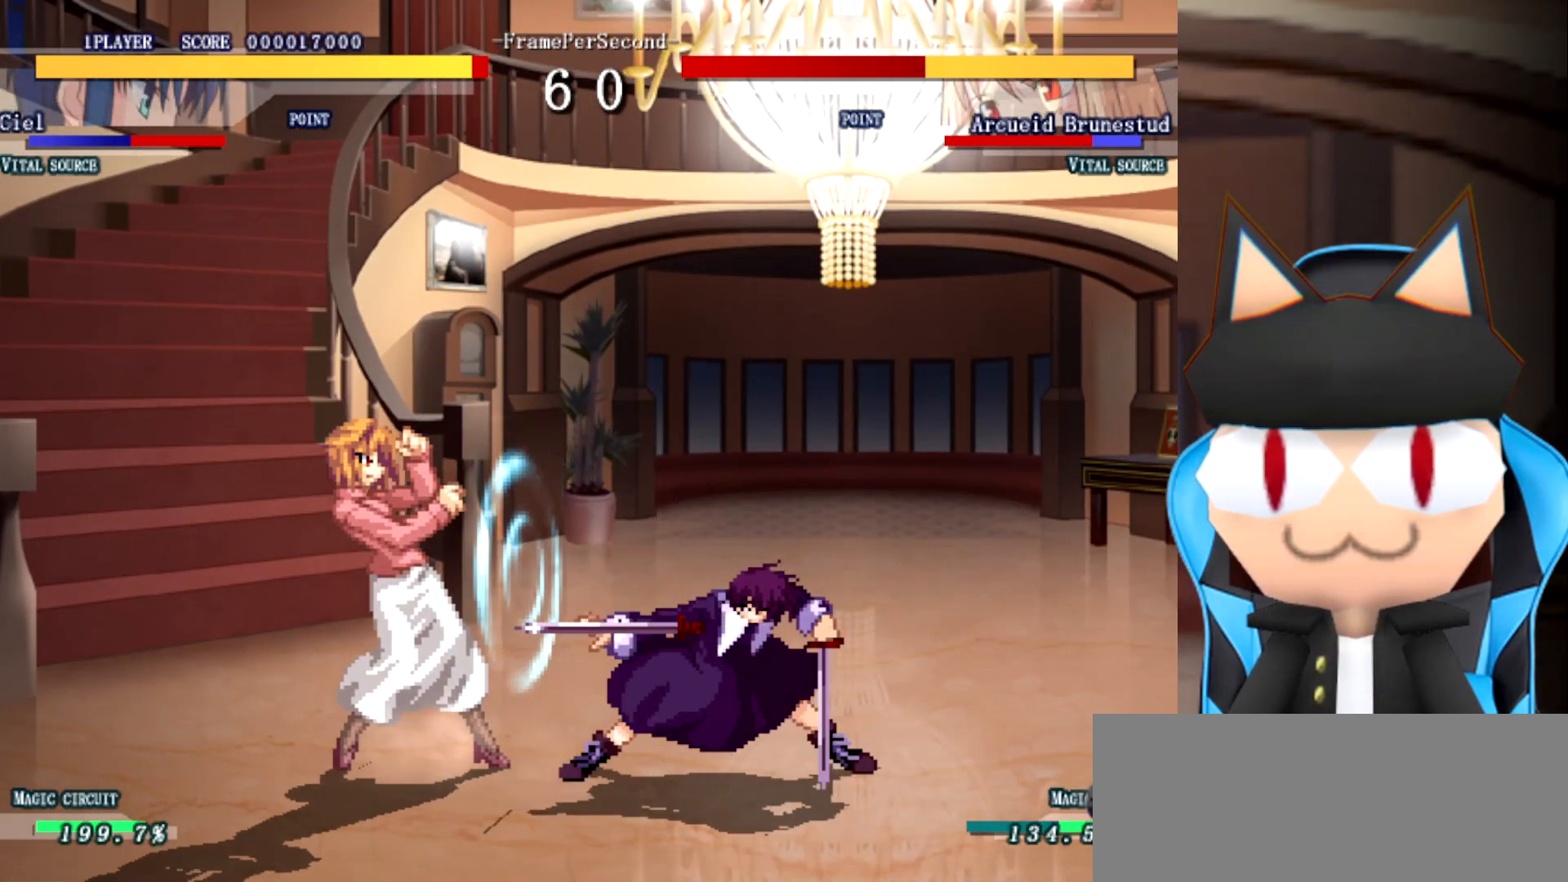
{"buttons": [], "left_stick": "right", "events": [[350, "left_stick", "right"]]}
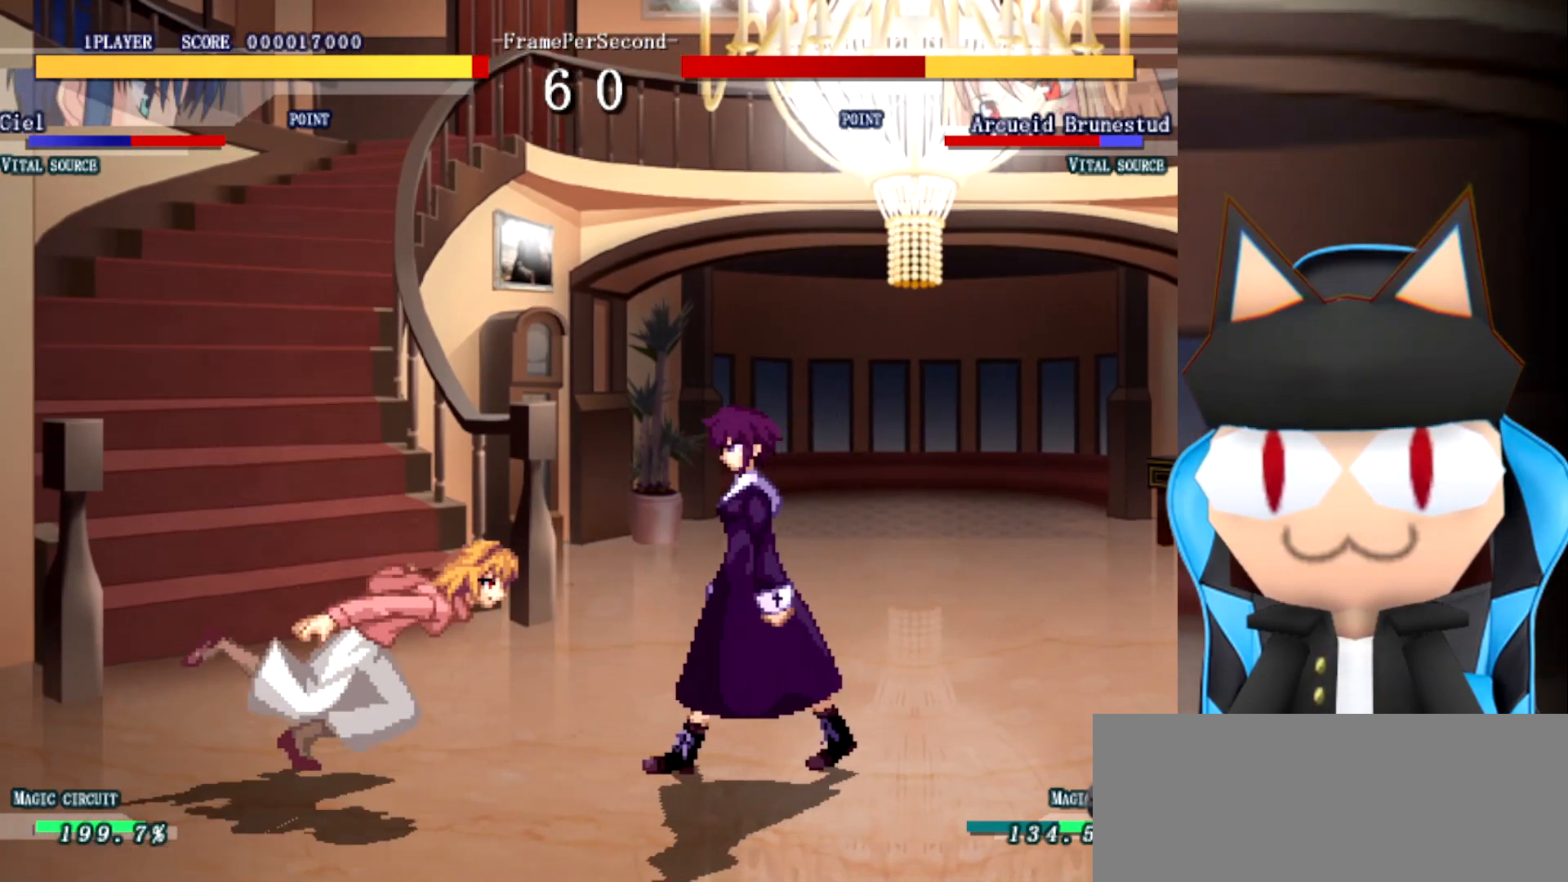
{"buttons": [], "left_stick": "center", "events": [[17, "left_stick", "down-right"], [167, "left_stick", "center"]]}
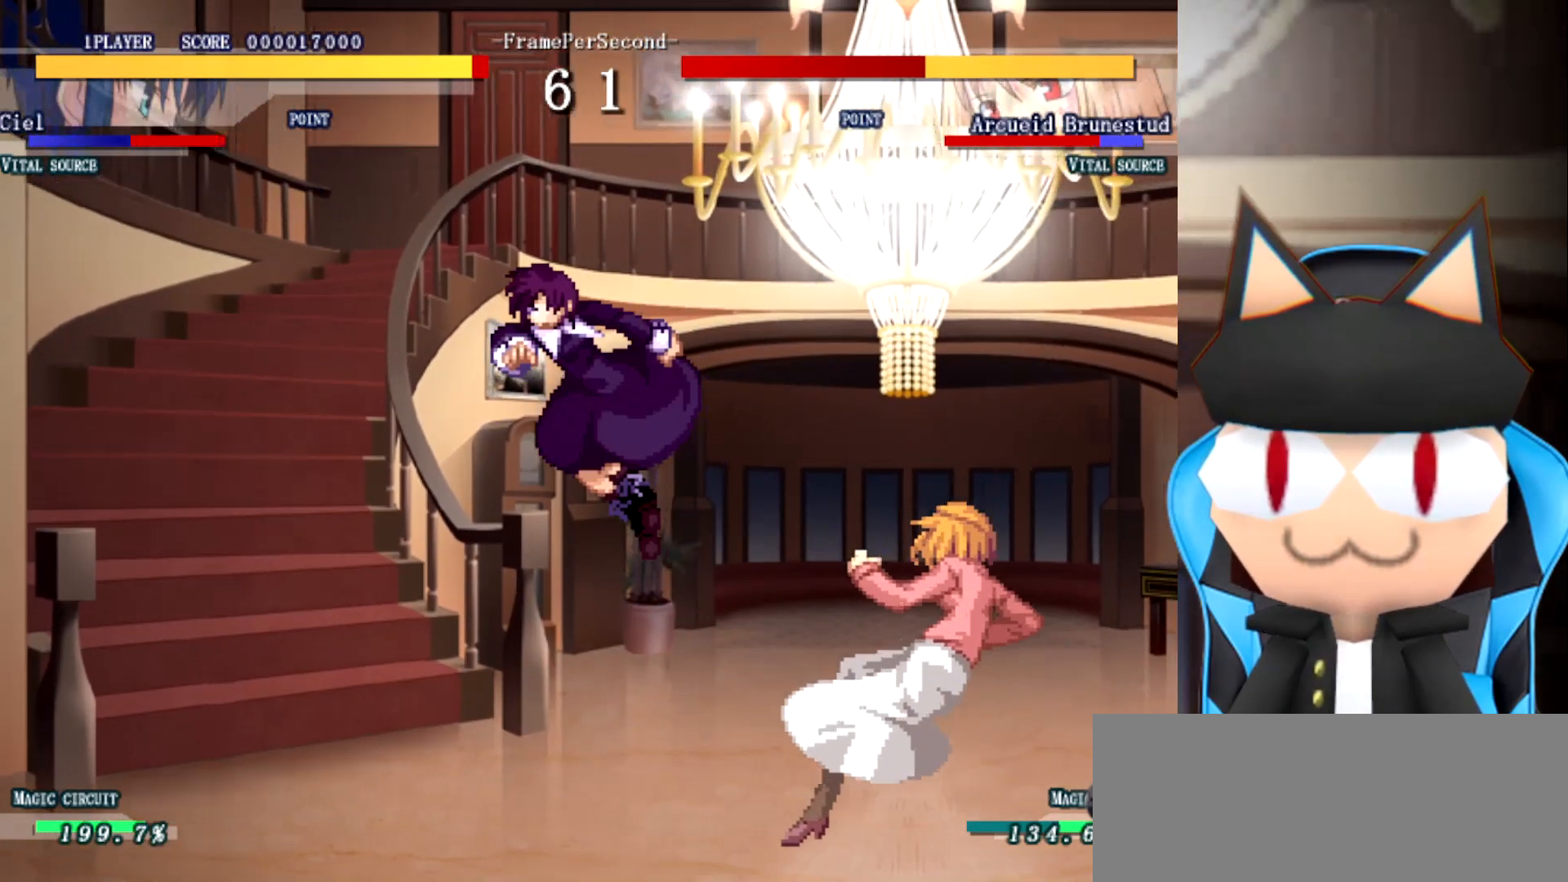
{"buttons": [], "left_stick": "down-left", "events": [[283, "left_stick", "left"], [450, "left_stick", "down-left"]]}
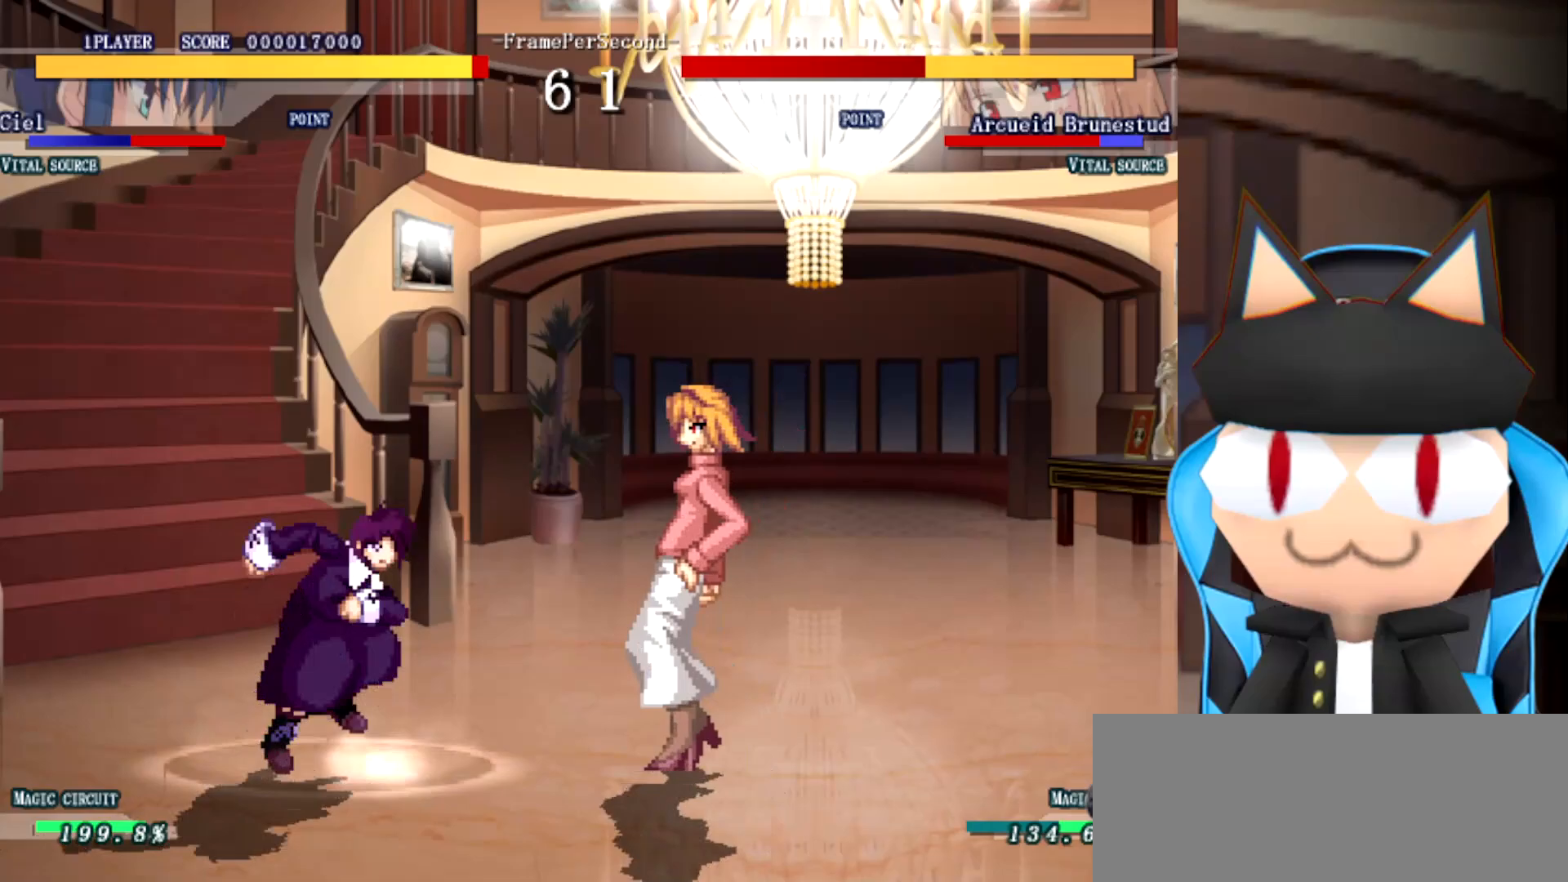
{"buttons": [], "left_stick": "center", "events": [[167, "left_stick", "center"]]}
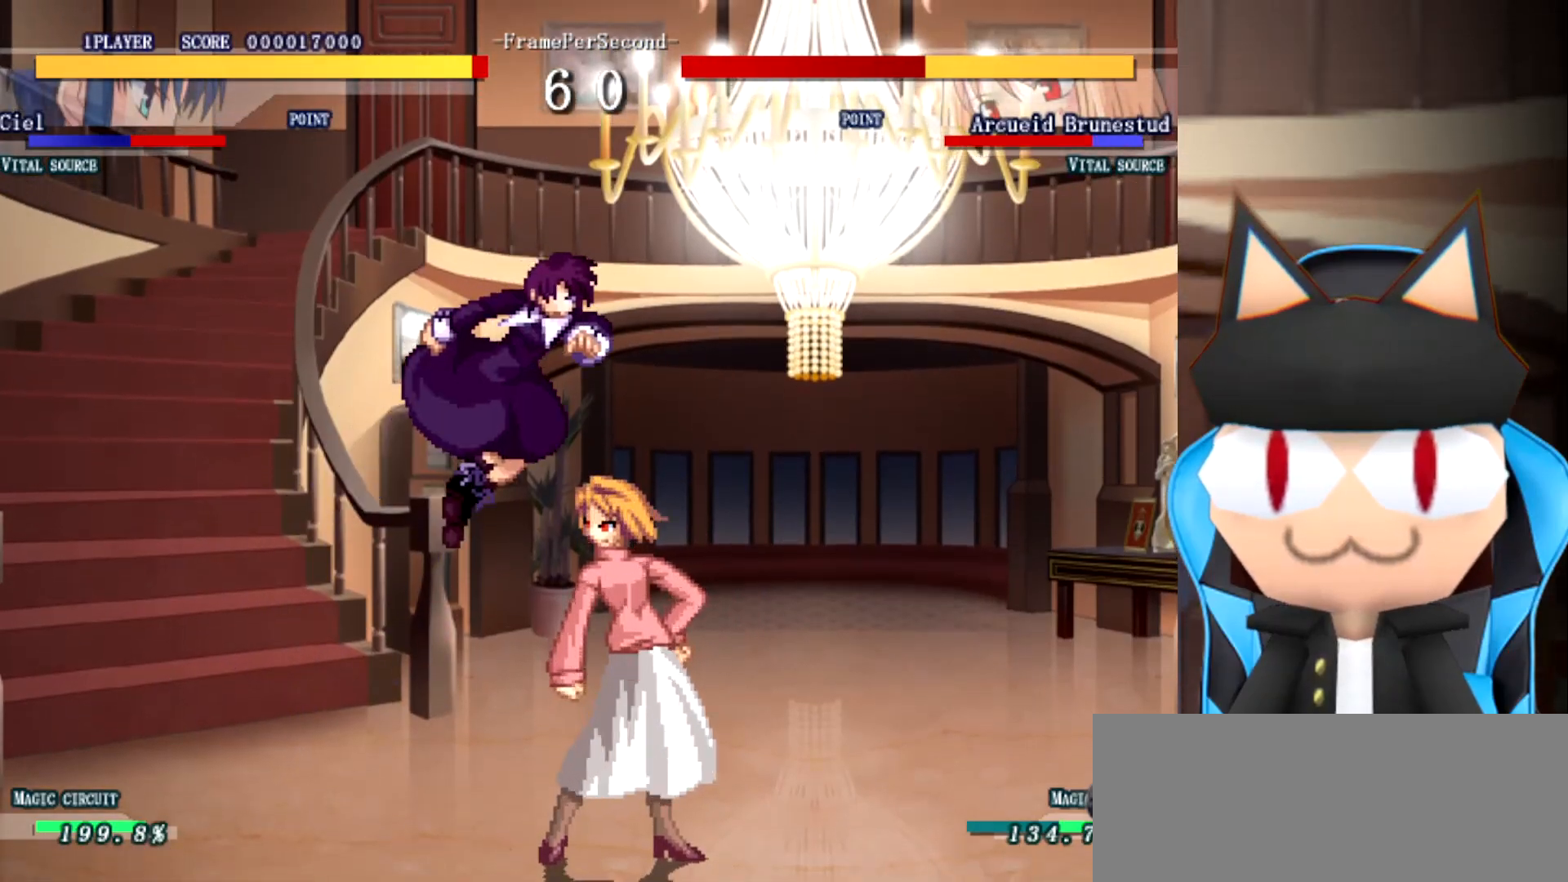
{"buttons": [], "left_stick": "center", "events": []}
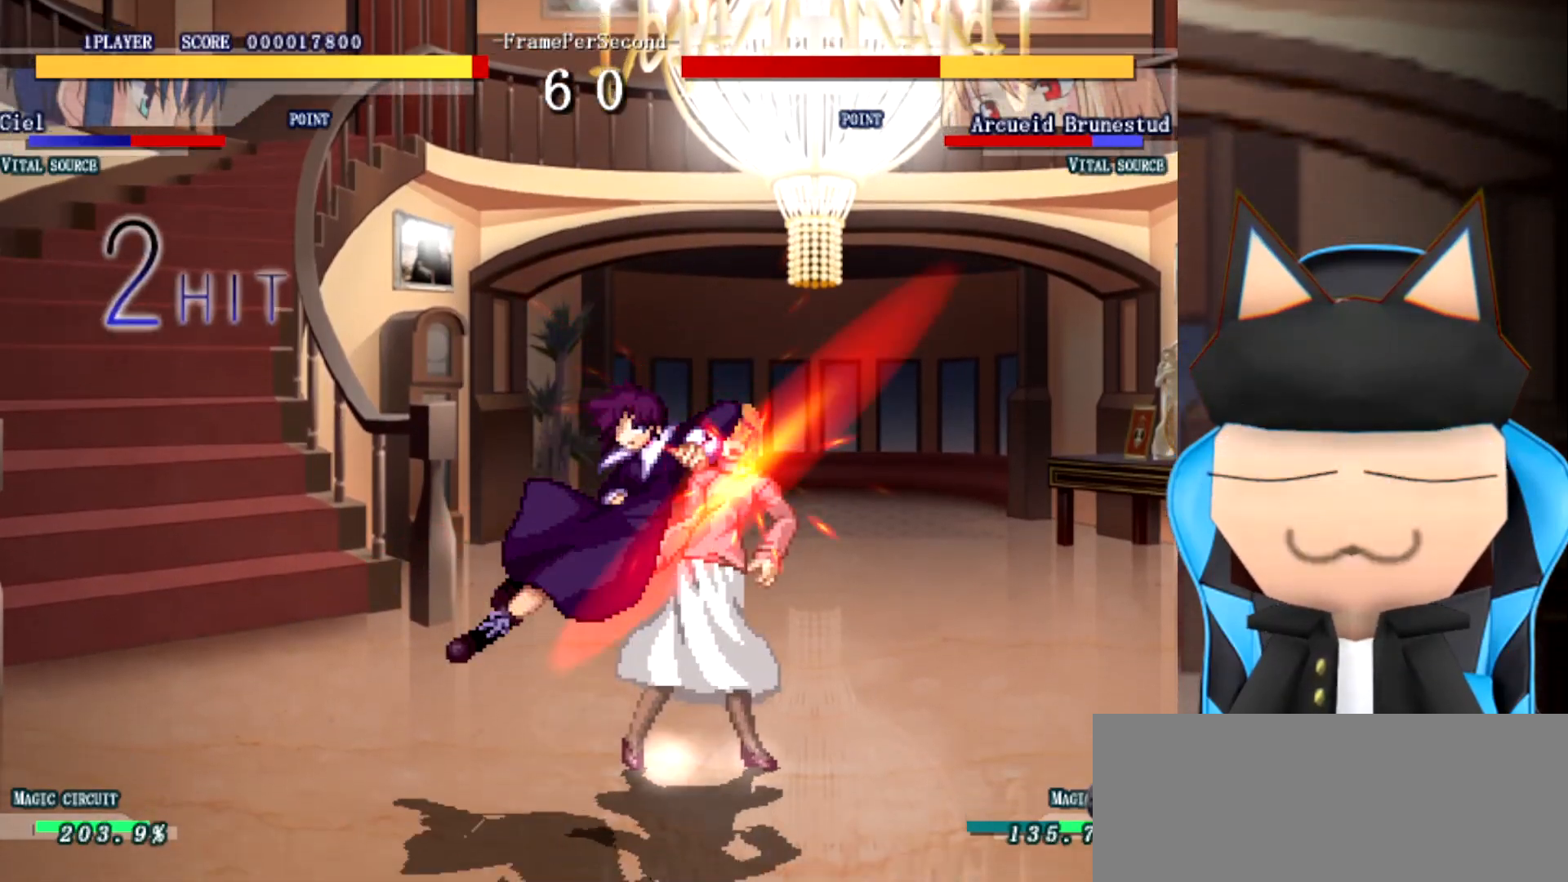
{"buttons": [], "left_stick": "center", "events": []}
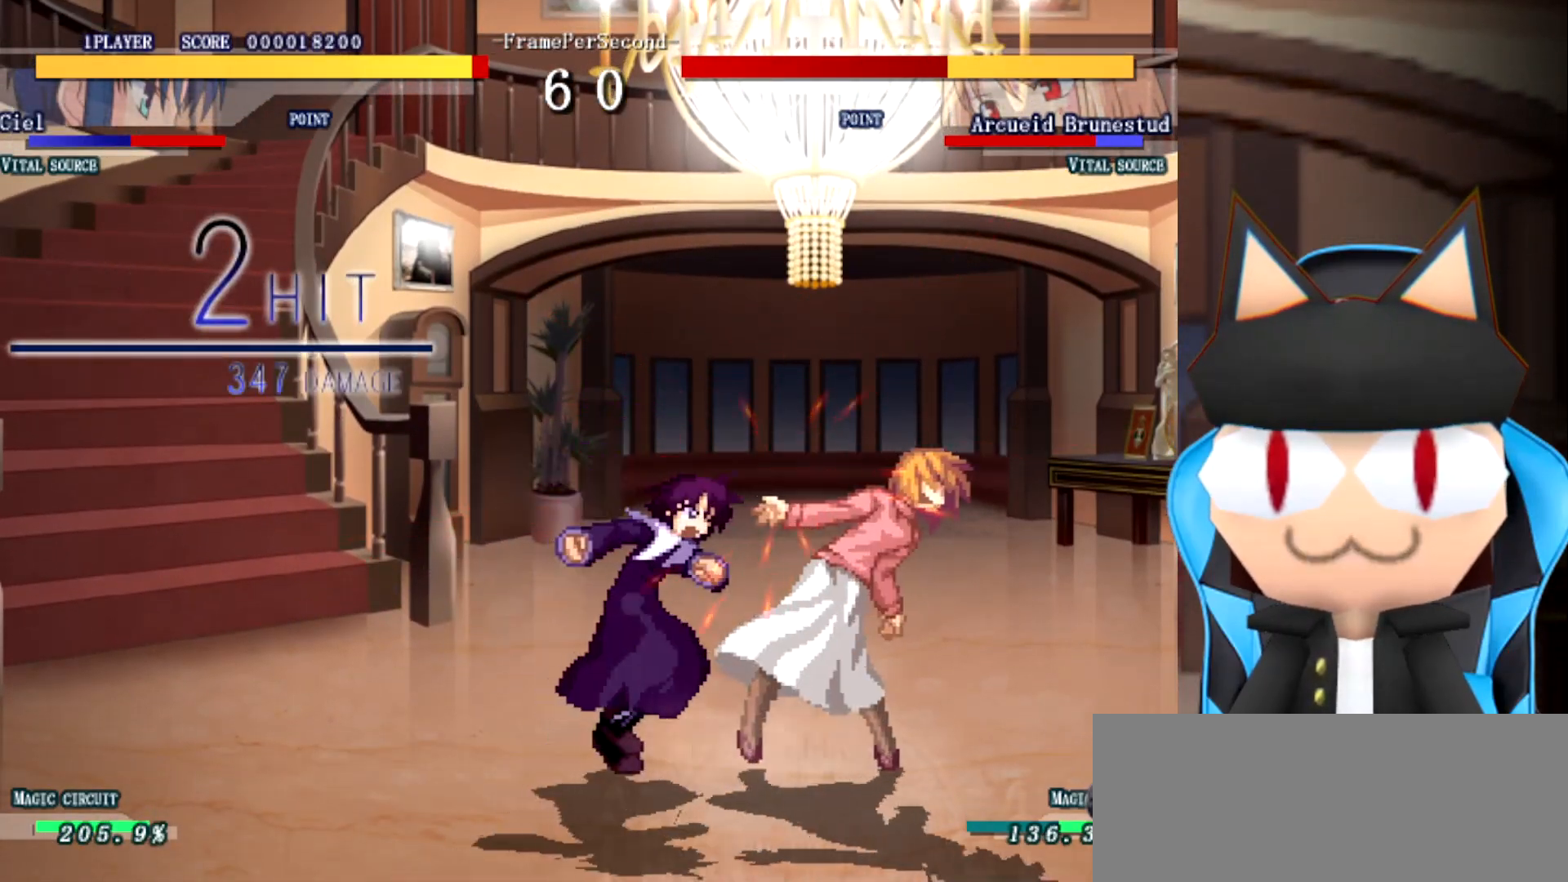
{"buttons": [], "left_stick": "center", "events": []}
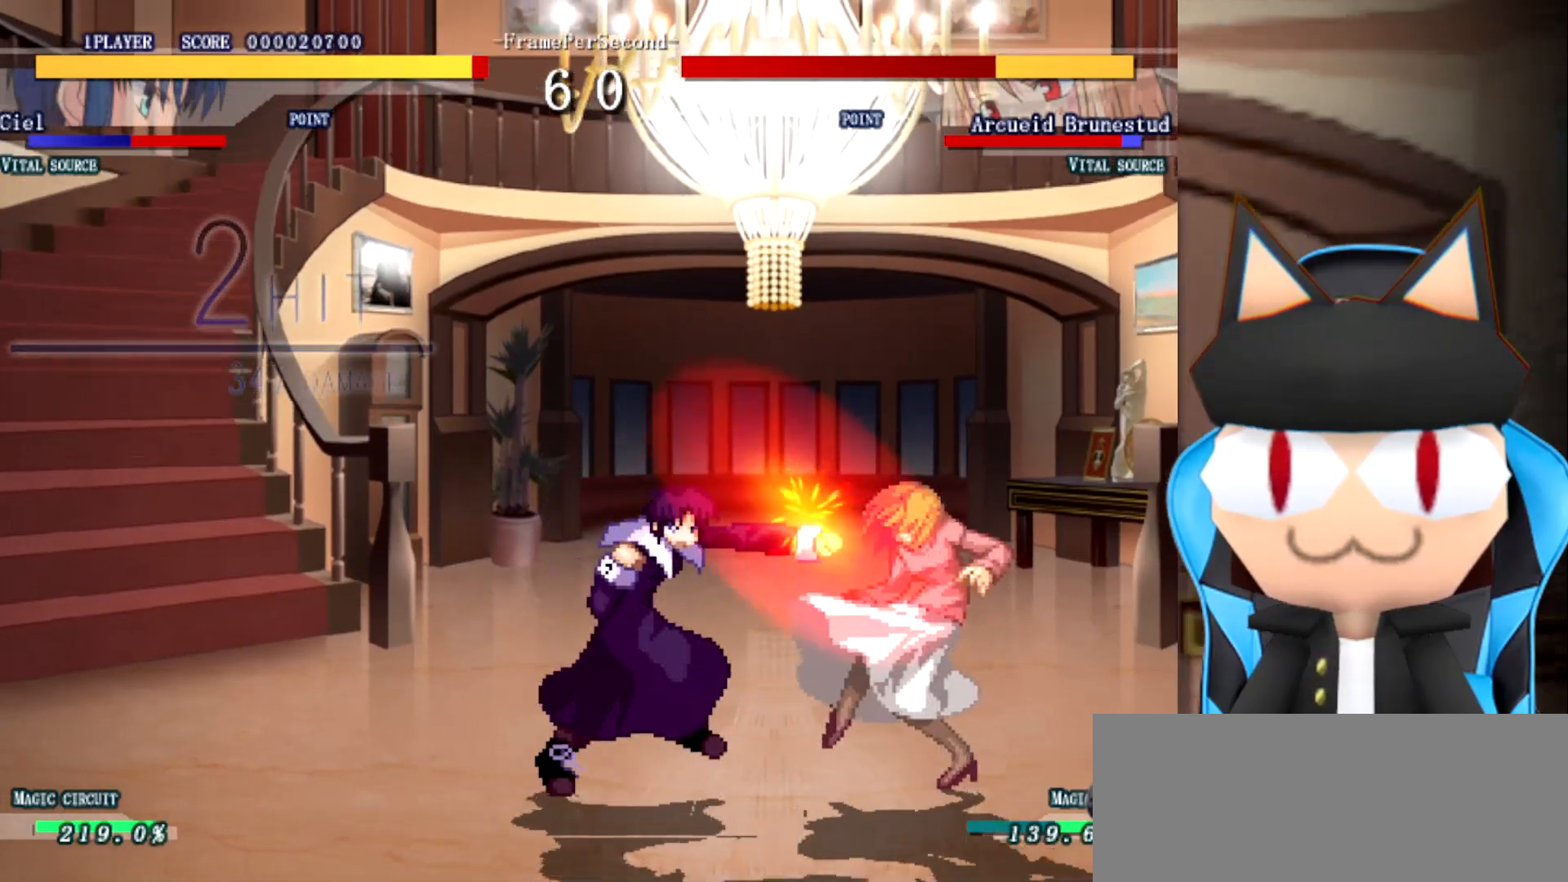
{"buttons": [], "left_stick": "center", "events": []}
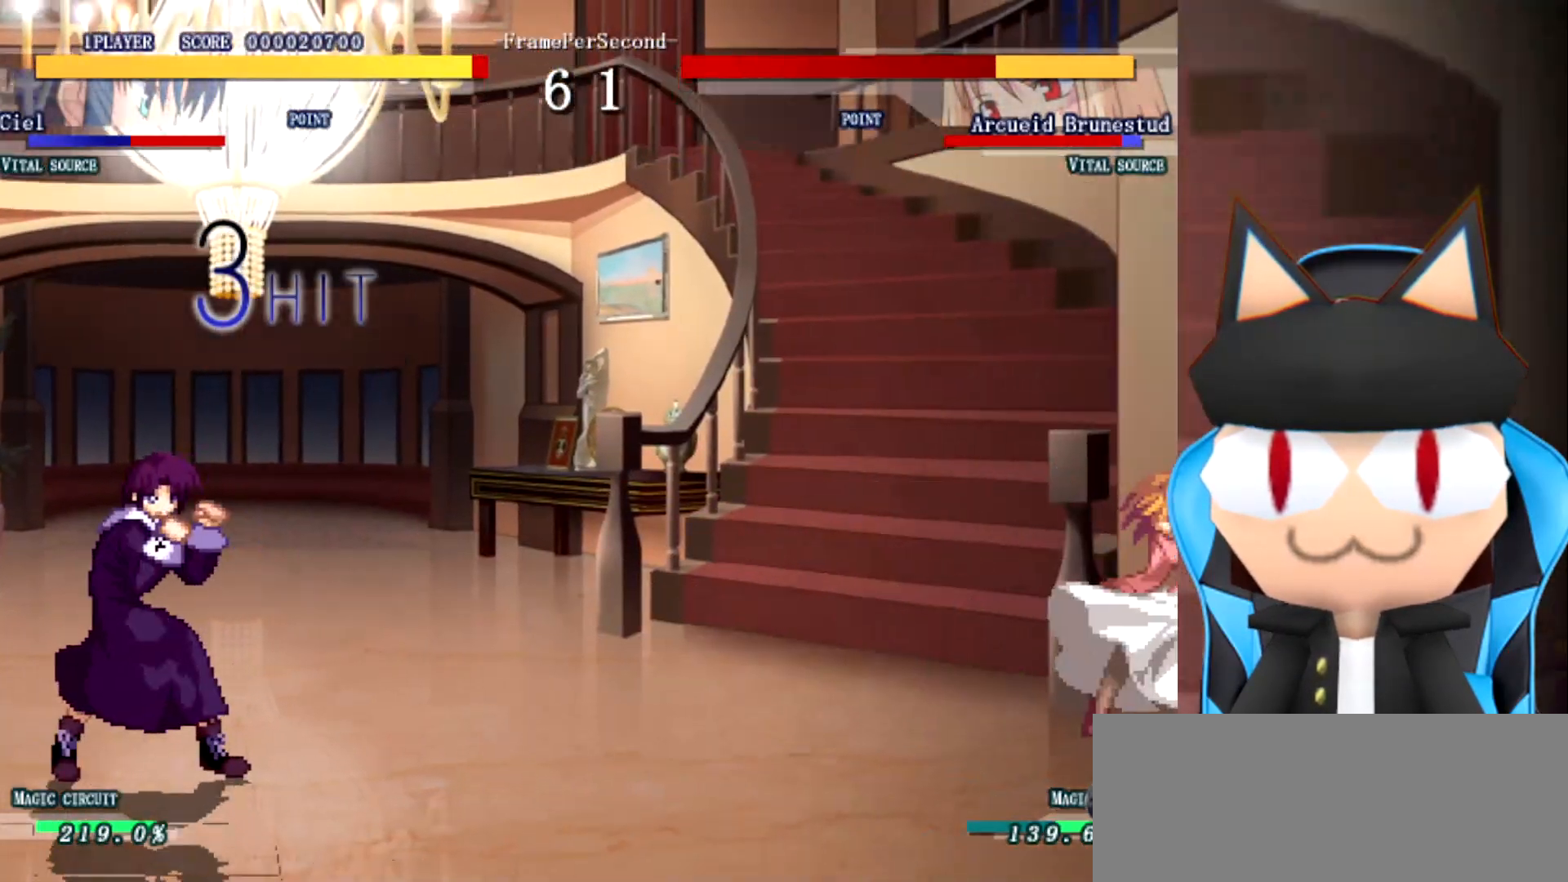
{"buttons": [], "left_stick": "center", "events": [[67, "left_stick", "right"], [217, "left_stick", "up"], [400, "left_stick", "center"]]}
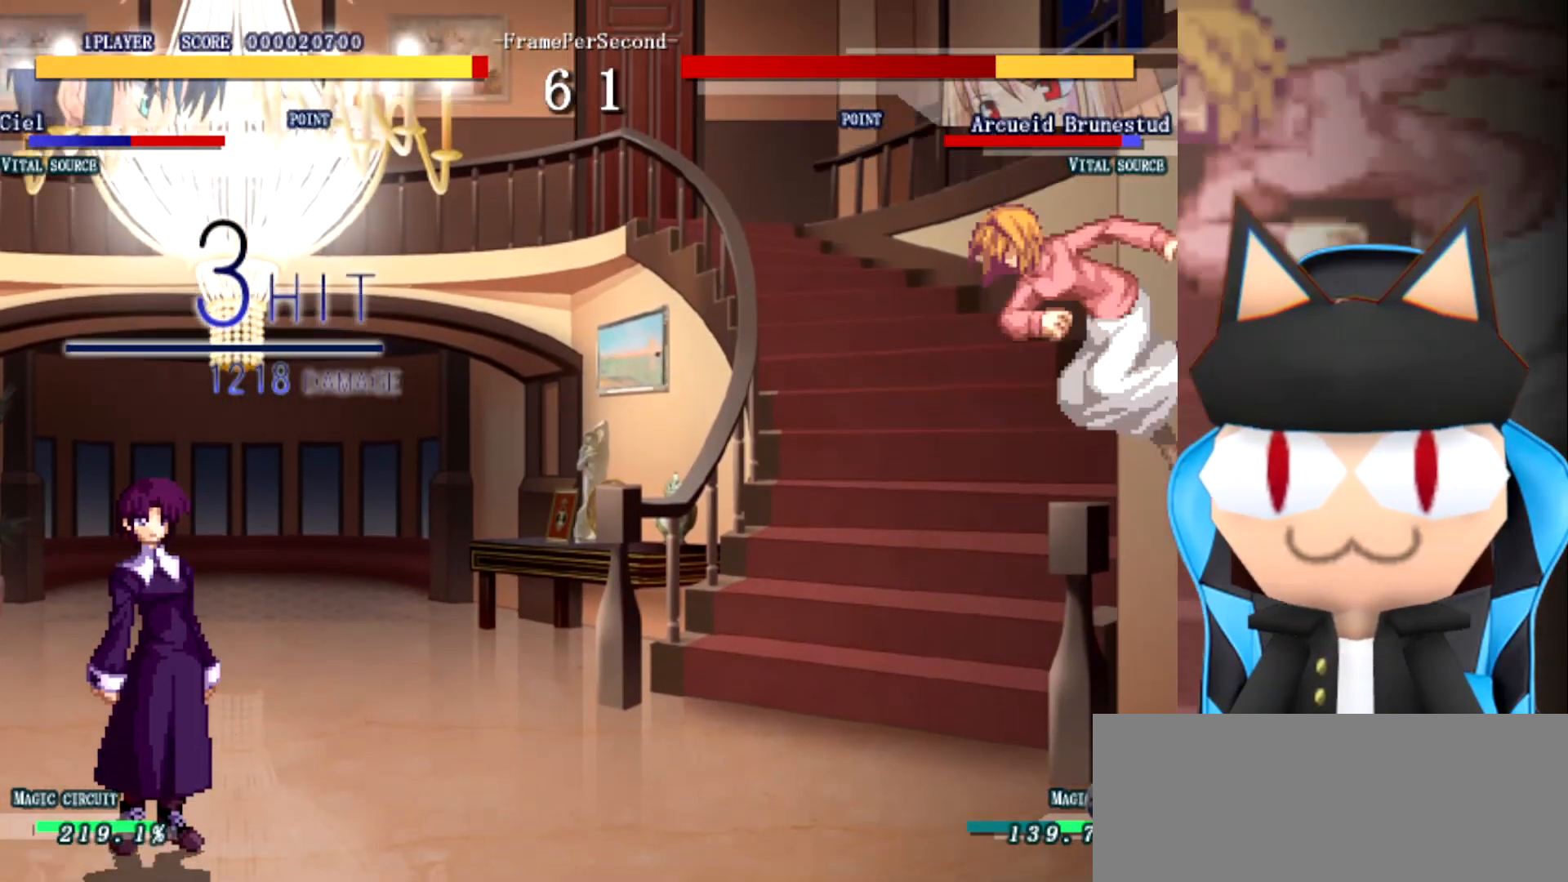
{"buttons": [], "left_stick": "right", "events": [[333, "left_stick", "up-left"], [483, "left_stick", "right"]]}
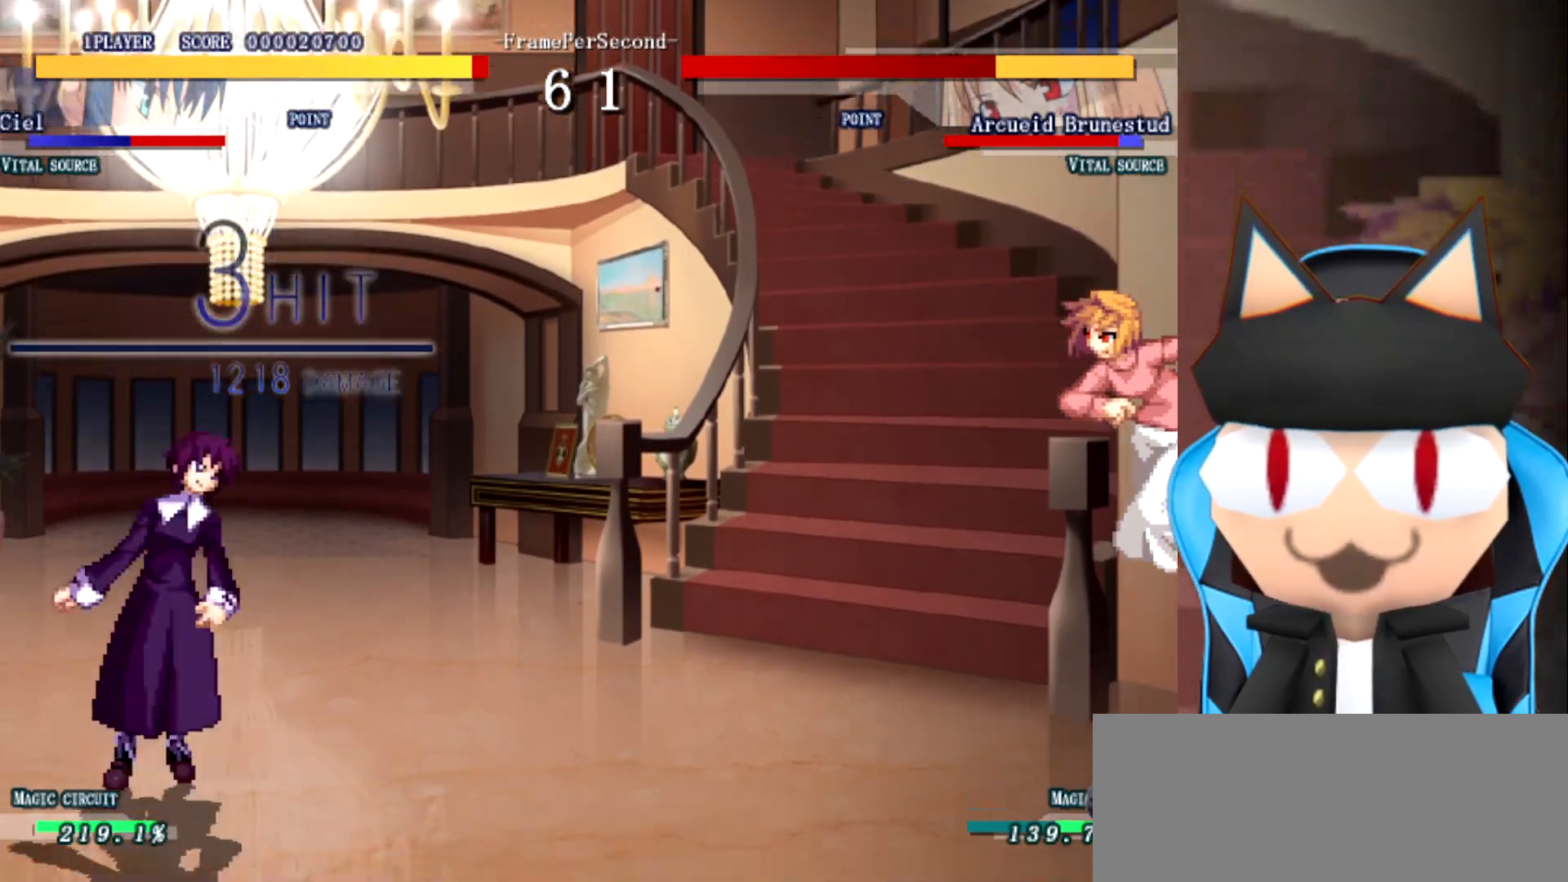
{"buttons": [], "left_stick": "right", "events": [[167, "left_stick", "center"], [217, "left_stick", "left"], [283, "left_stick", "up"], [433, "left_stick", "right"]]}
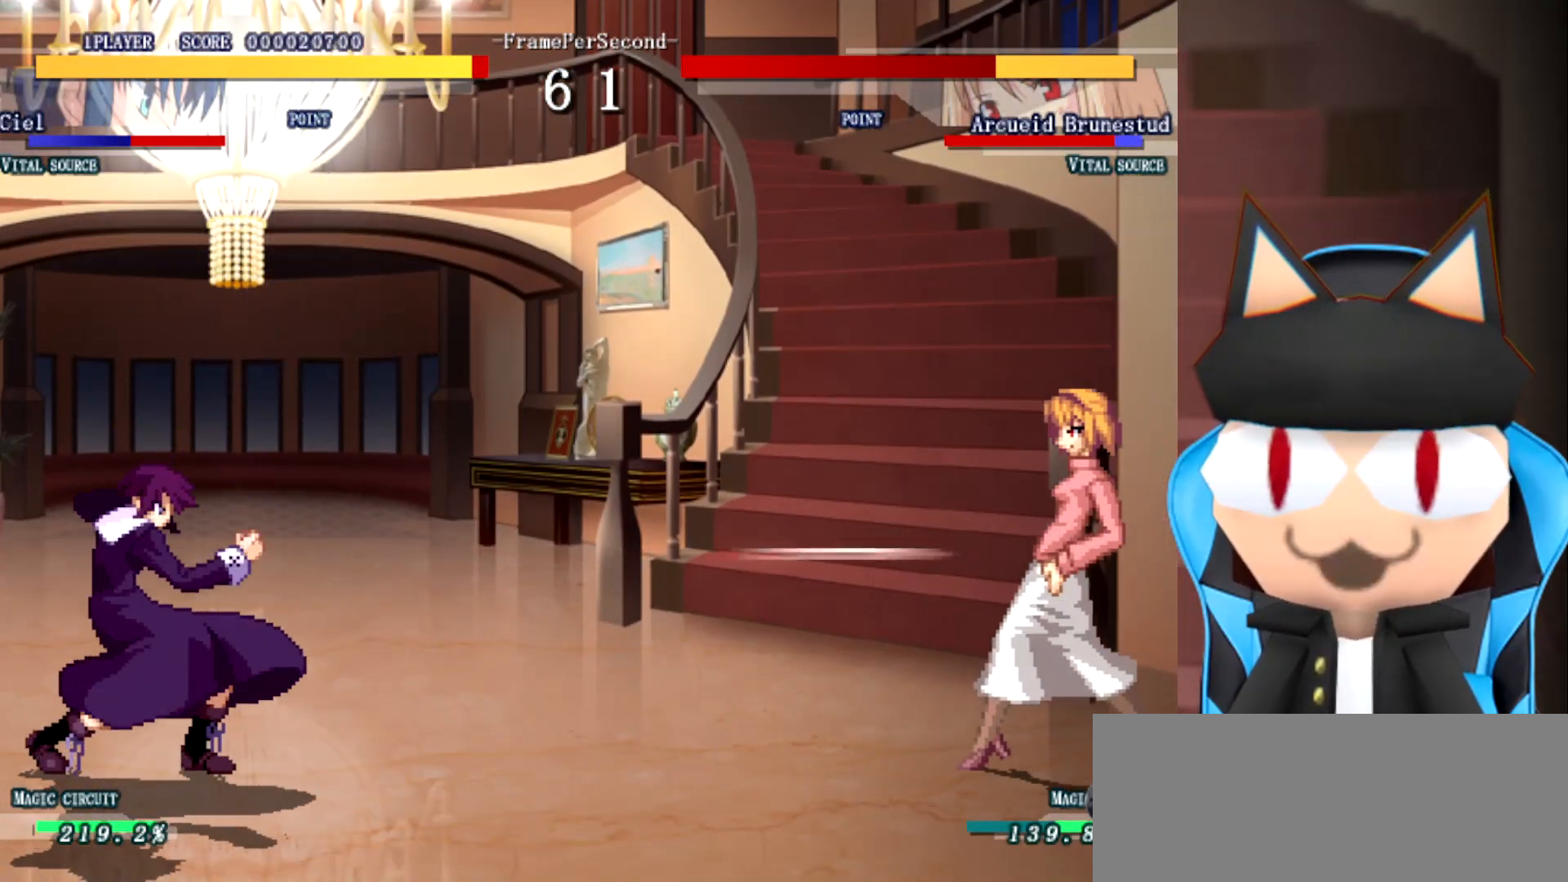
{"buttons": [], "left_stick": "left", "events": [[300, "left_stick", "up"], [450, "left_stick", "left"]]}
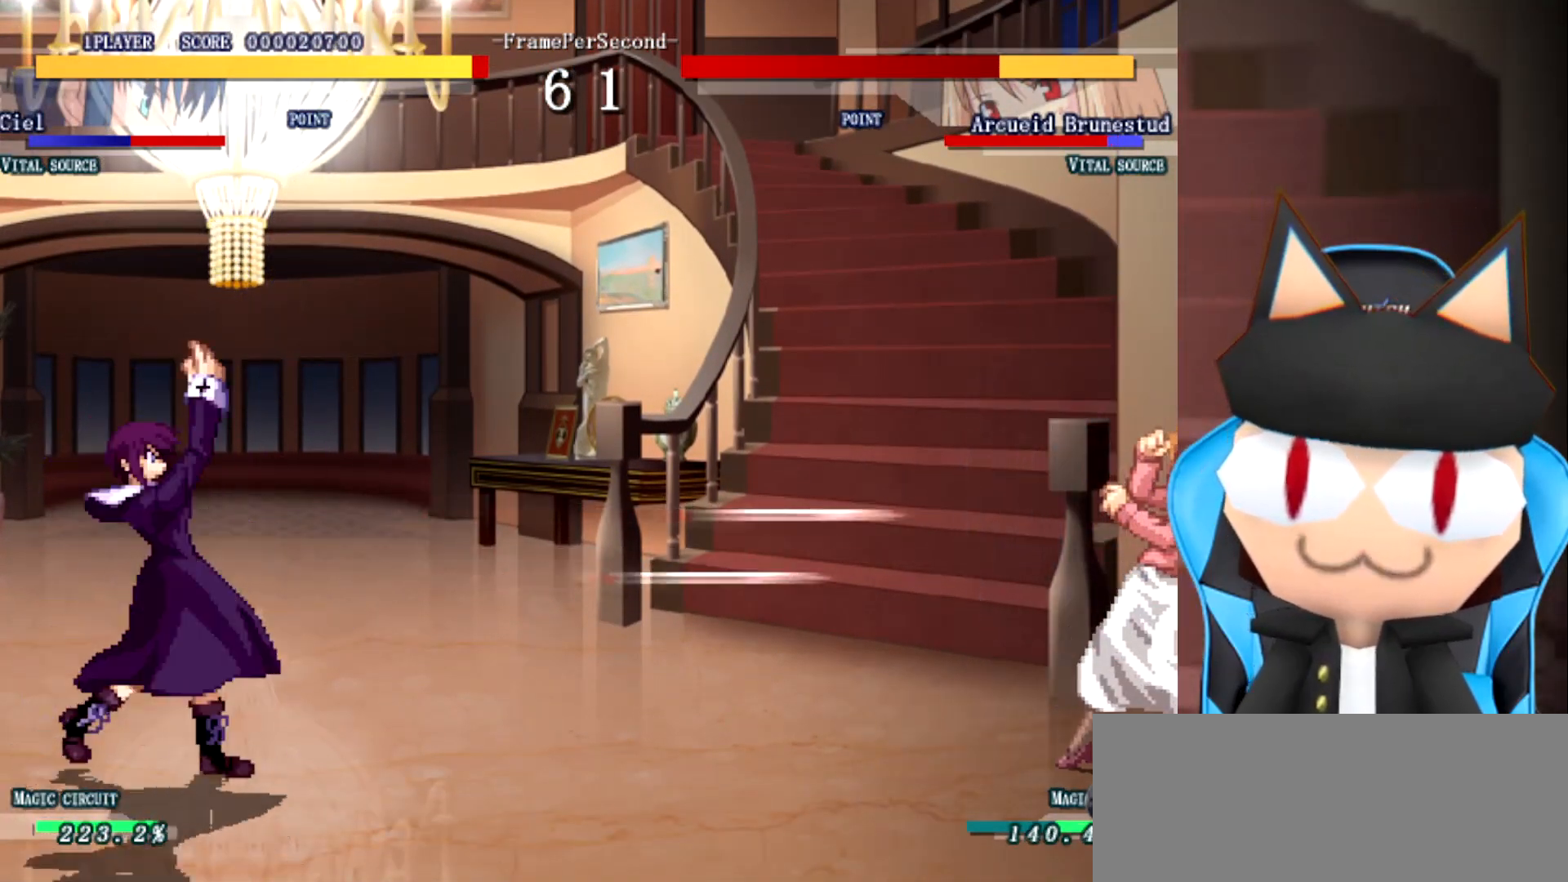
{"buttons": [], "left_stick": "up", "events": [[83, "left_stick", "down-left"], [483, "left_stick", "up"]]}
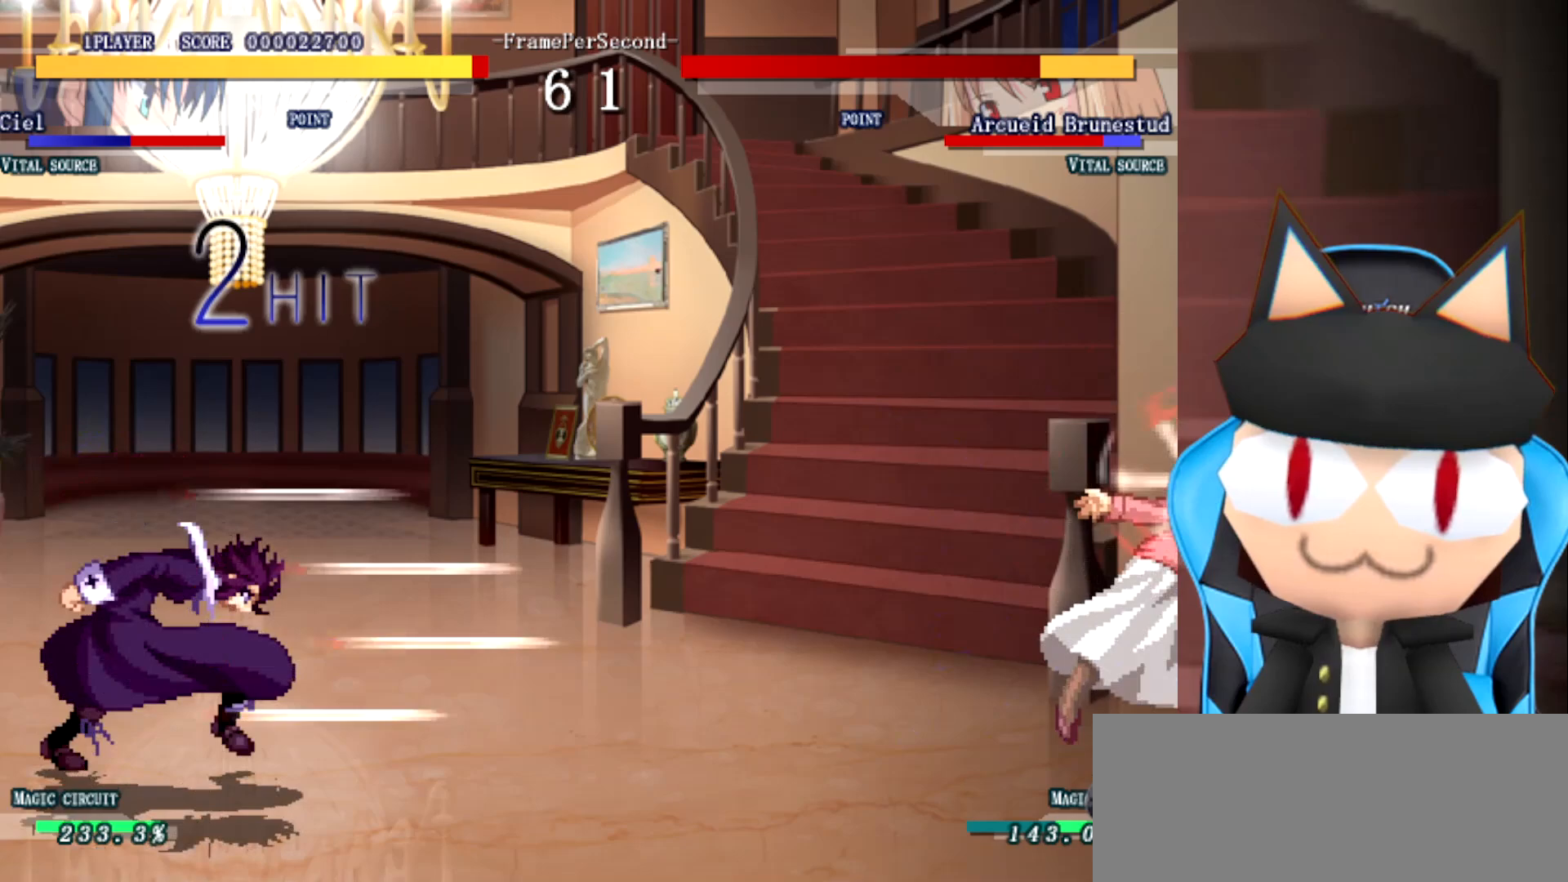
{"buttons": [], "left_stick": "right", "events": [[117, "left_stick", "right"]]}
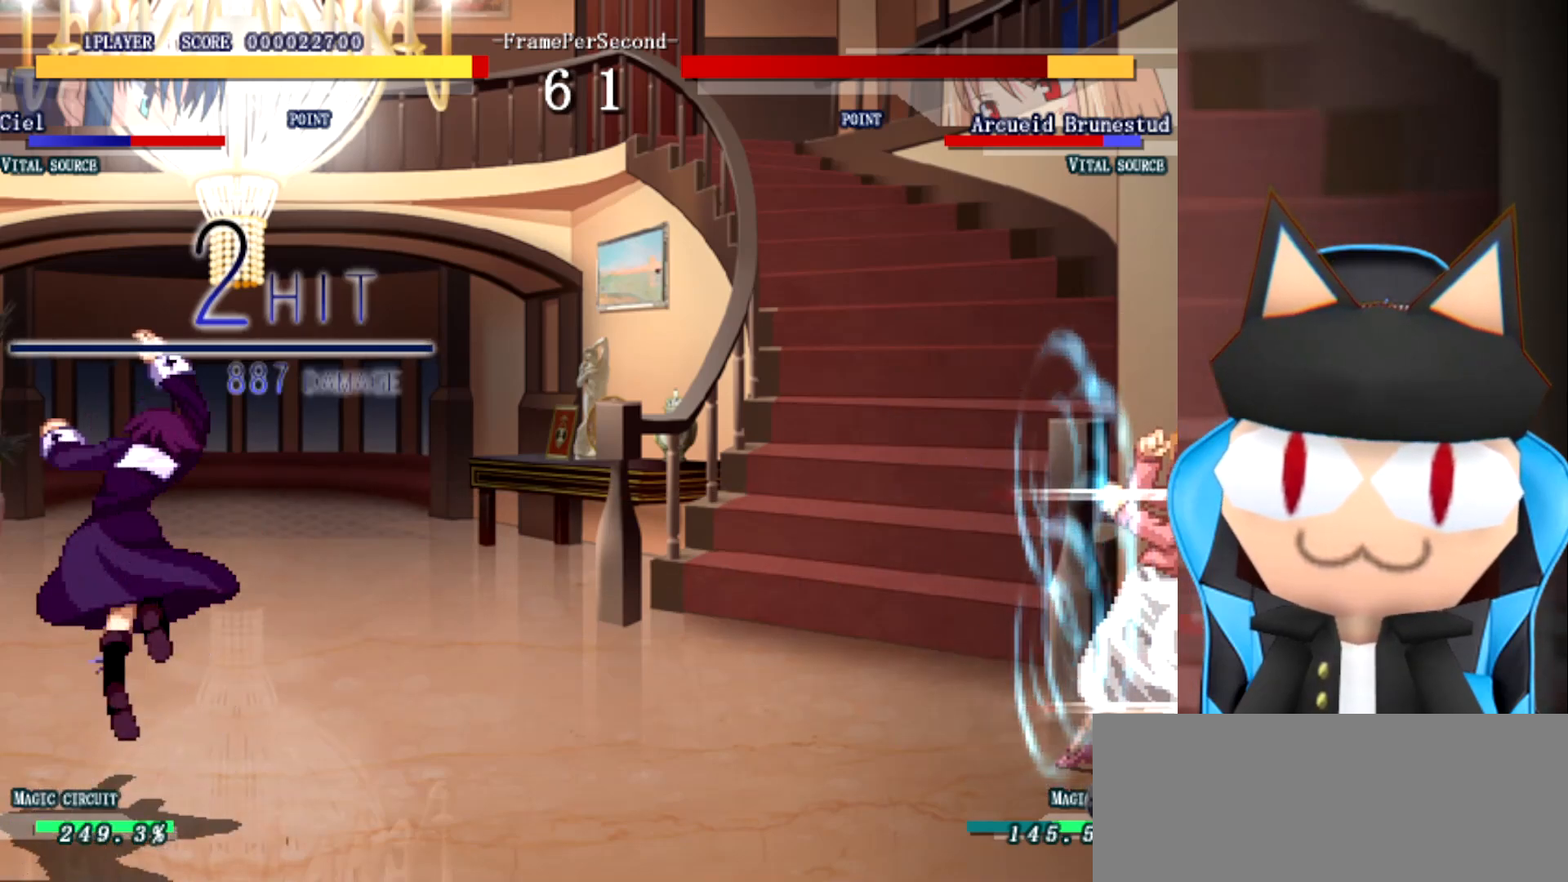
{"buttons": [], "left_stick": "left", "events": [[167, "left_stick", "up"], [267, "left_stick", "left"]]}
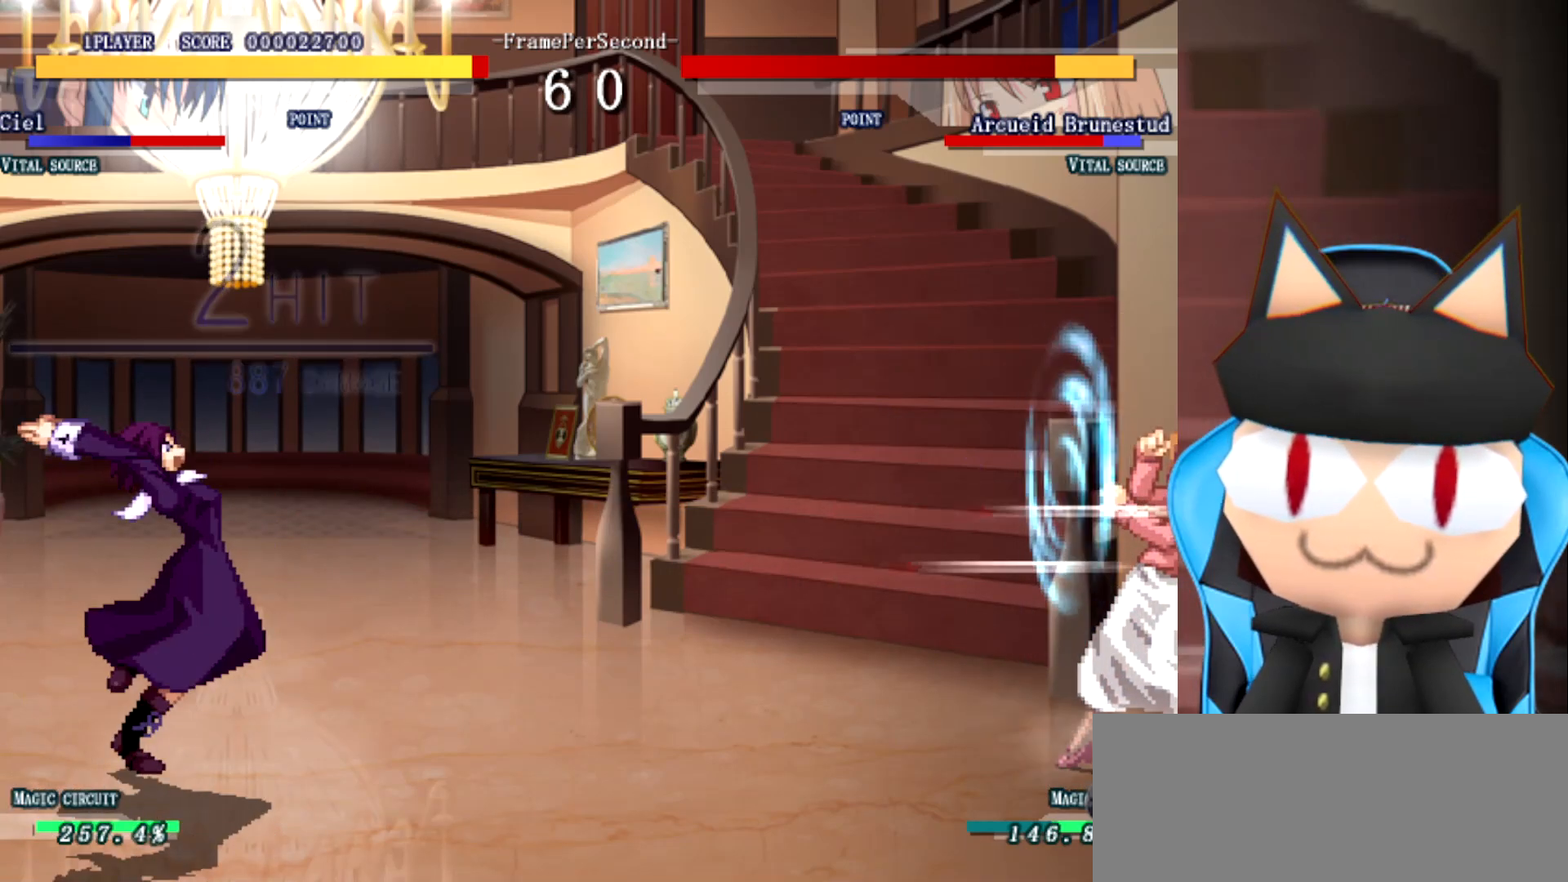
{"buttons": [], "left_stick": "right", "events": [[317, "left_stick", "up"], [467, "left_stick", "right"]]}
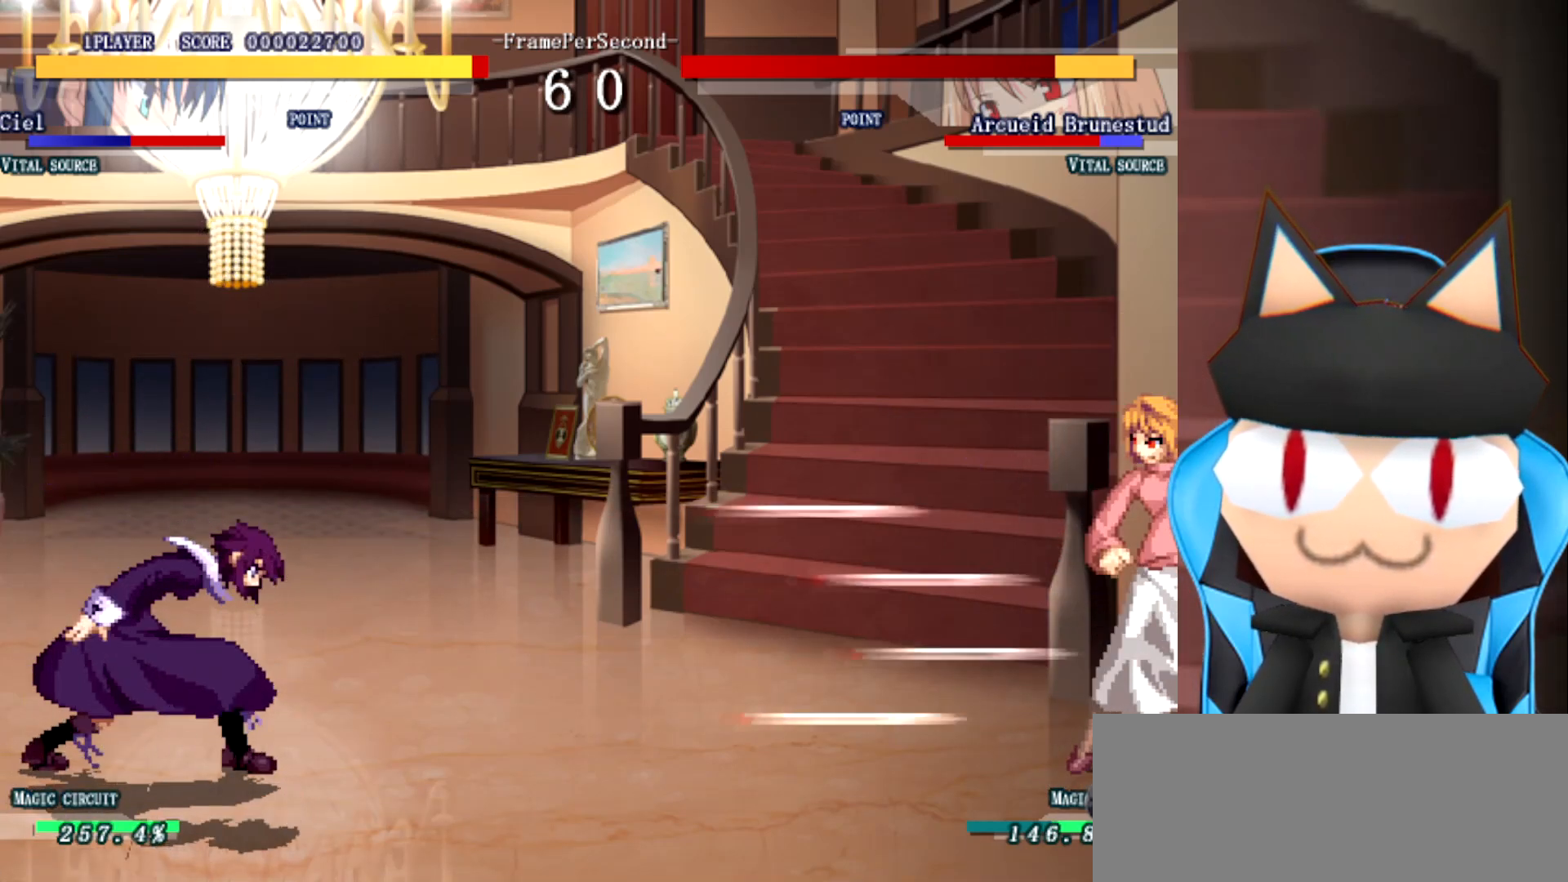
{"buttons": [], "left_stick": "right", "events": []}
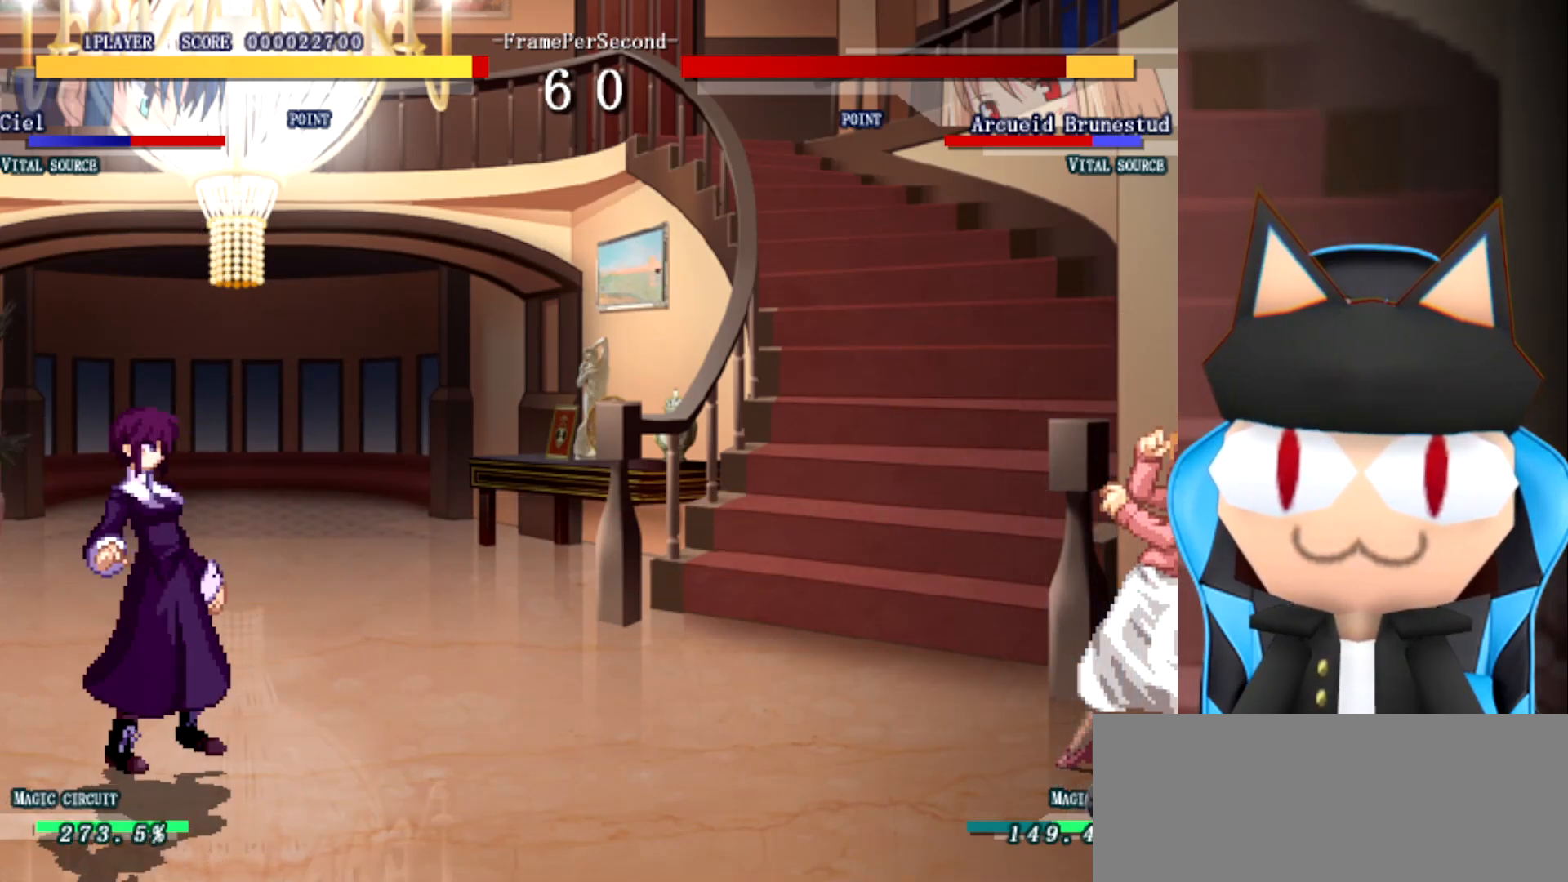
{"buttons": [], "left_stick": "right", "events": [[167, "left_stick", "center"], [333, "left_stick", "right"]]}
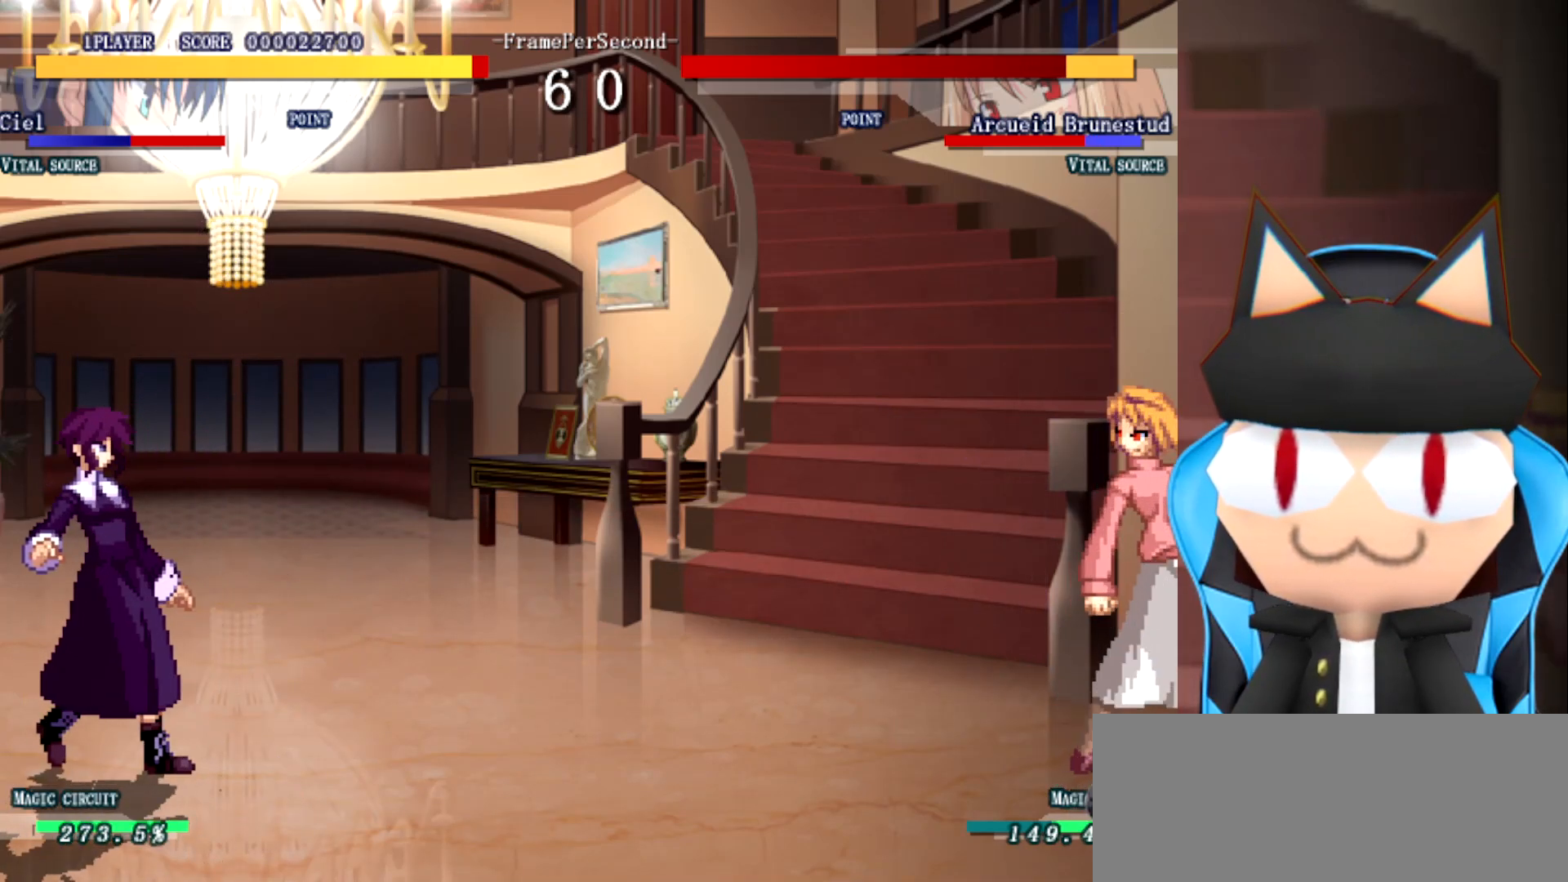
{"buttons": [], "left_stick": "up", "events": [[467, "left_stick", "up"]]}
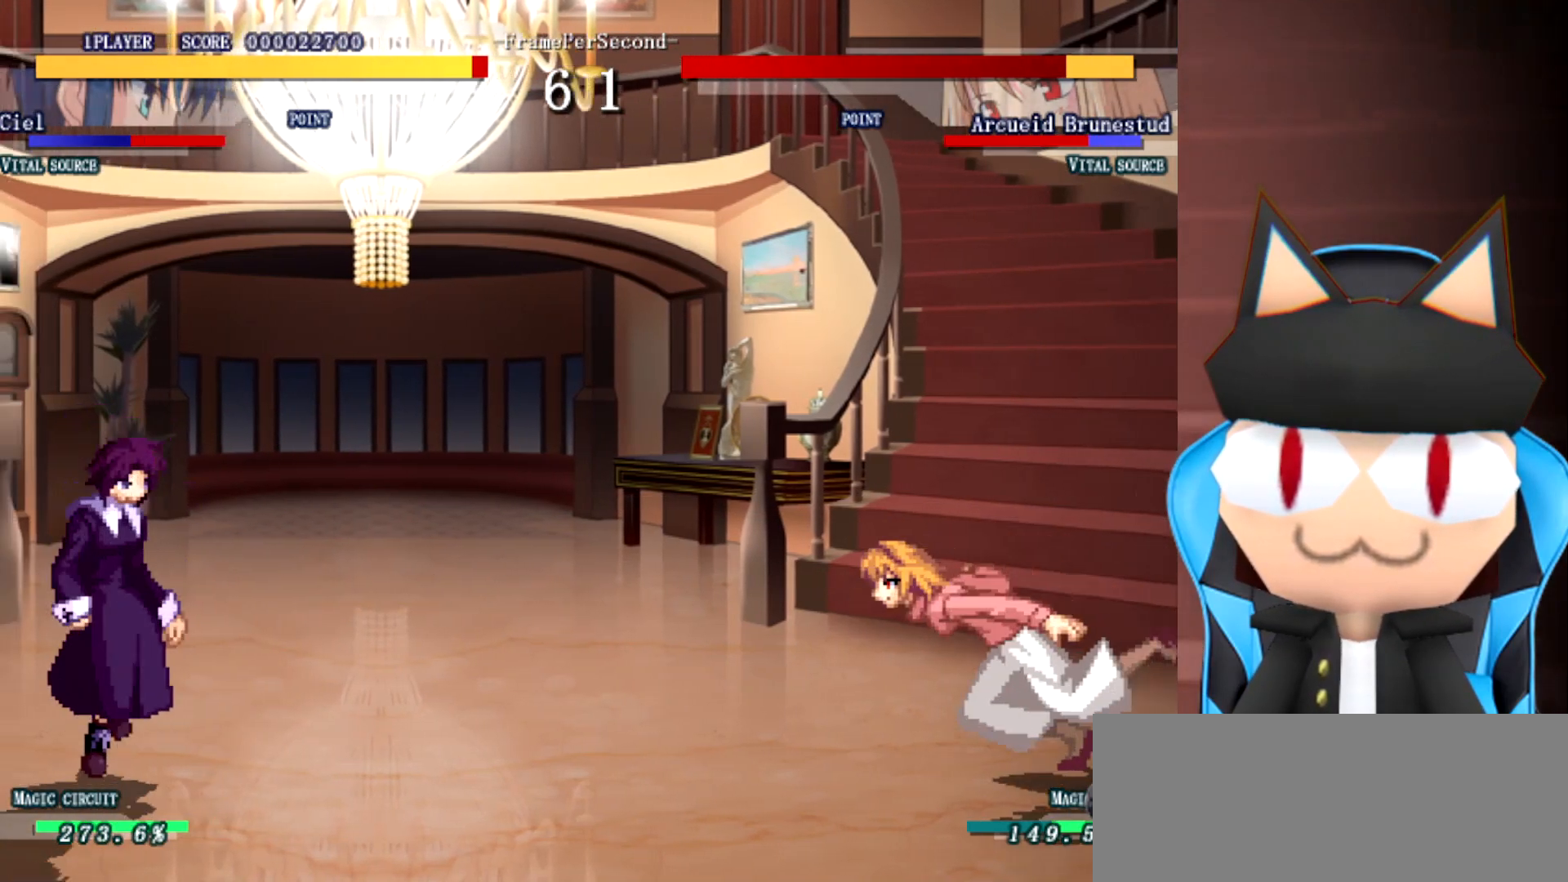
{"buttons": [], "left_stick": "right", "events": [[33, "left_stick", "up-left"], [183, "left_stick", "up"], [383, "left_stick", "right"]]}
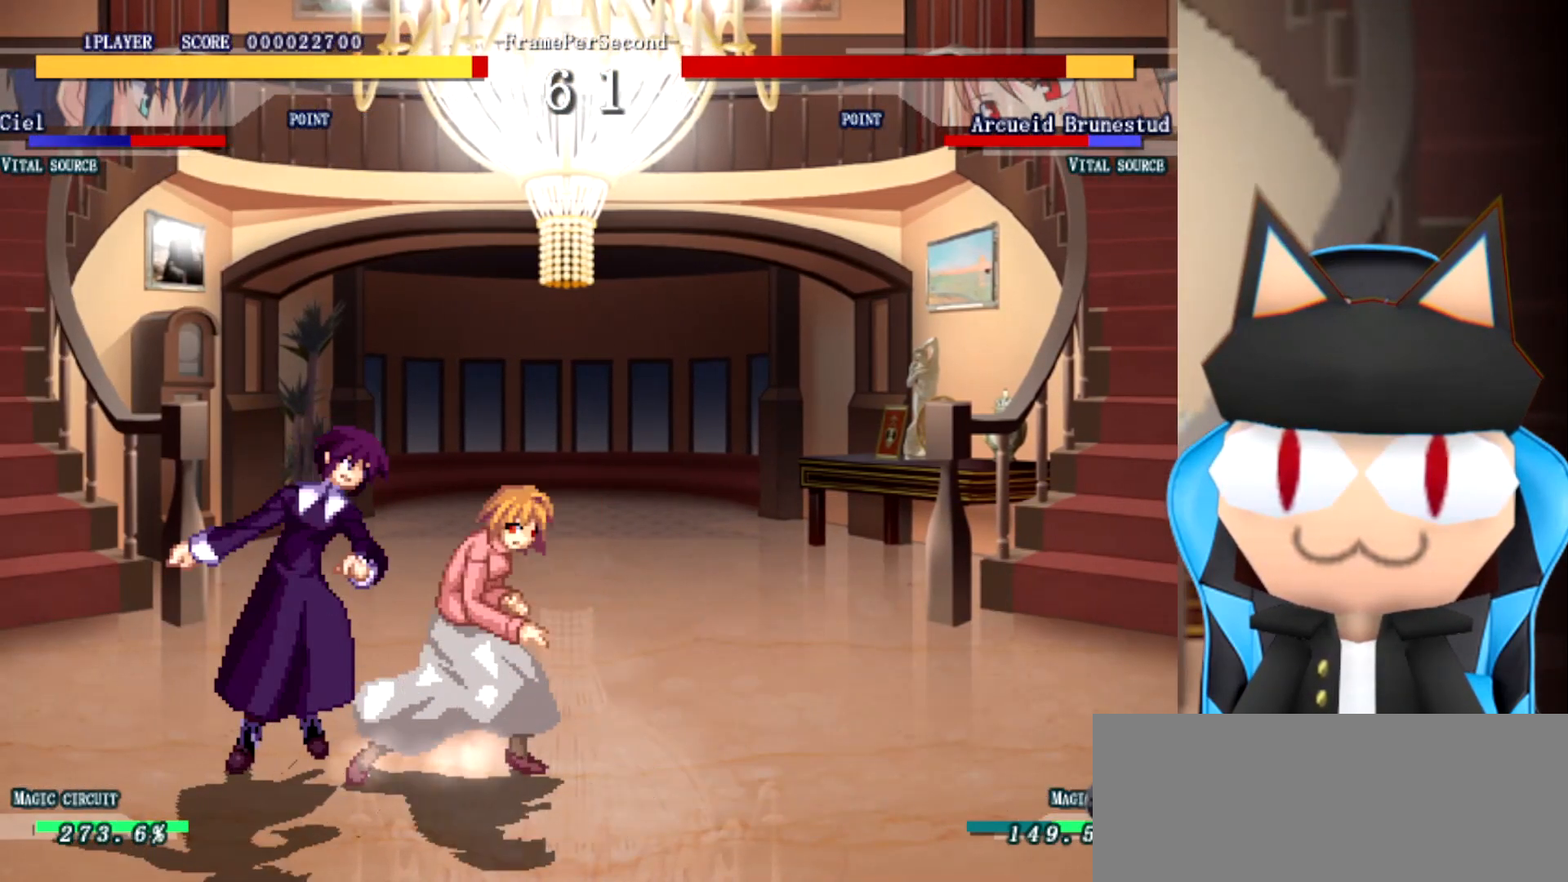
{"buttons": [], "left_stick": "center", "events": [[133, "left_stick", "center"]]}
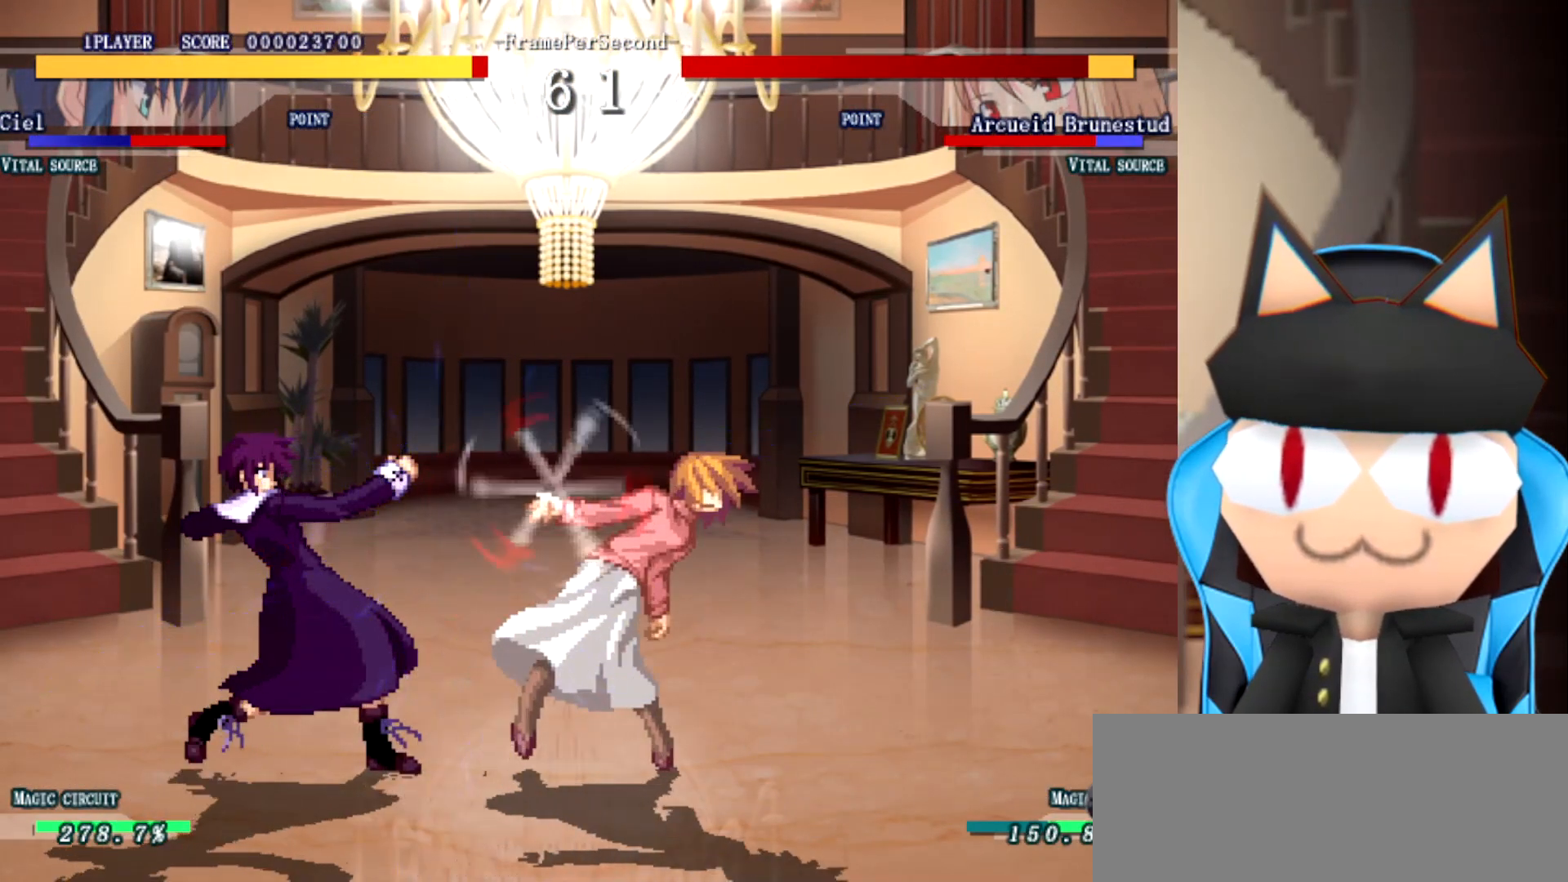
{"buttons": [], "left_stick": "up-right", "events": [[250, "left_stick", "up-right"]]}
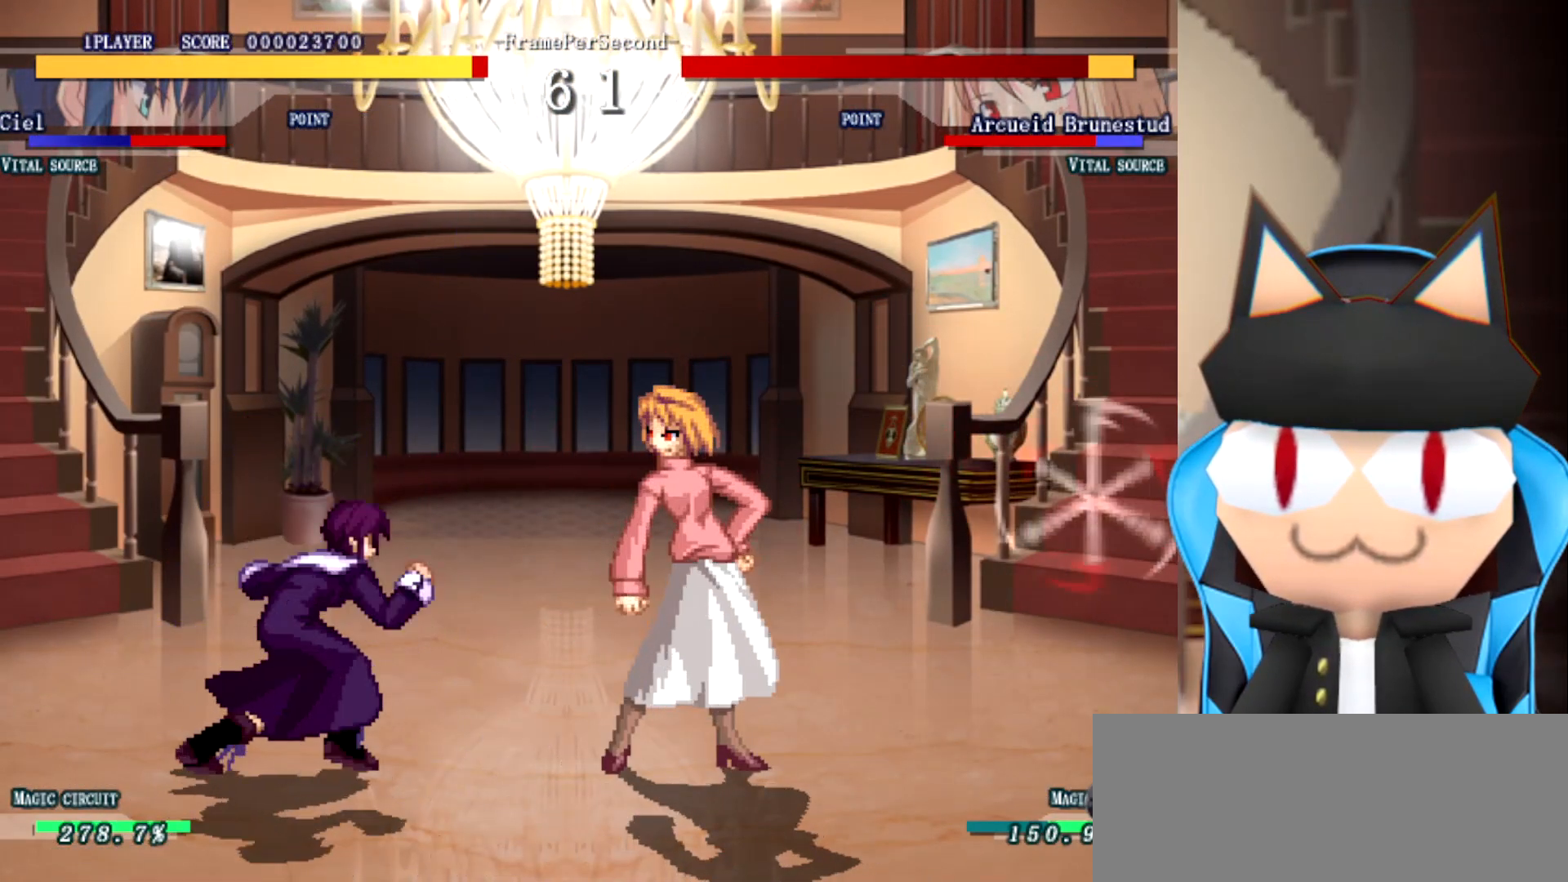
{"buttons": [], "left_stick": "right", "events": [[33, "left_stick", "center"], [467, "left_stick", "right"]]}
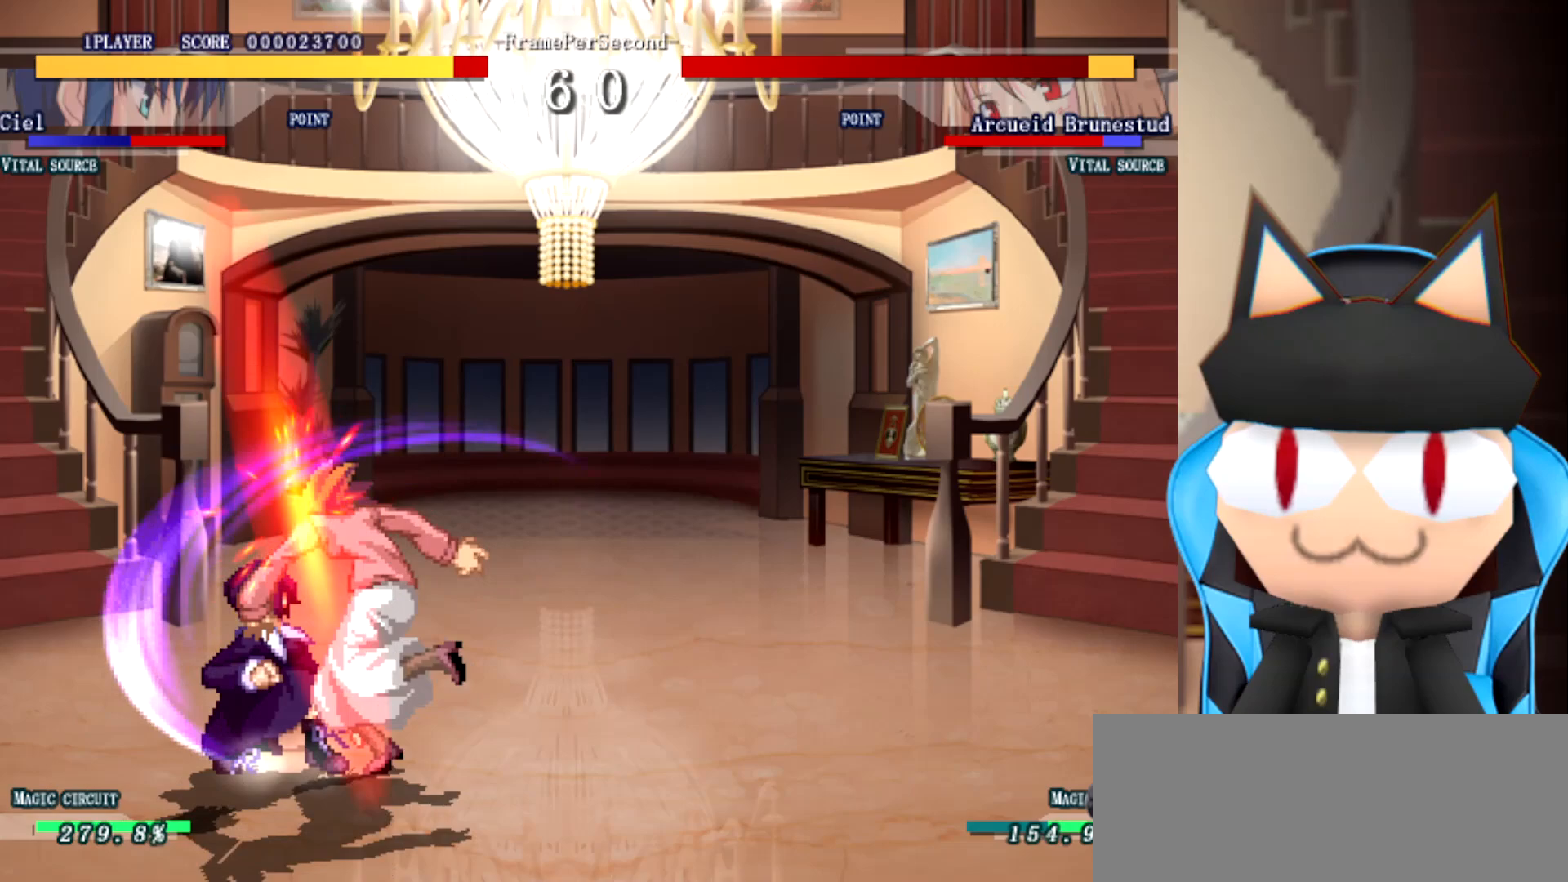
{"buttons": [], "left_stick": "right", "events": []}
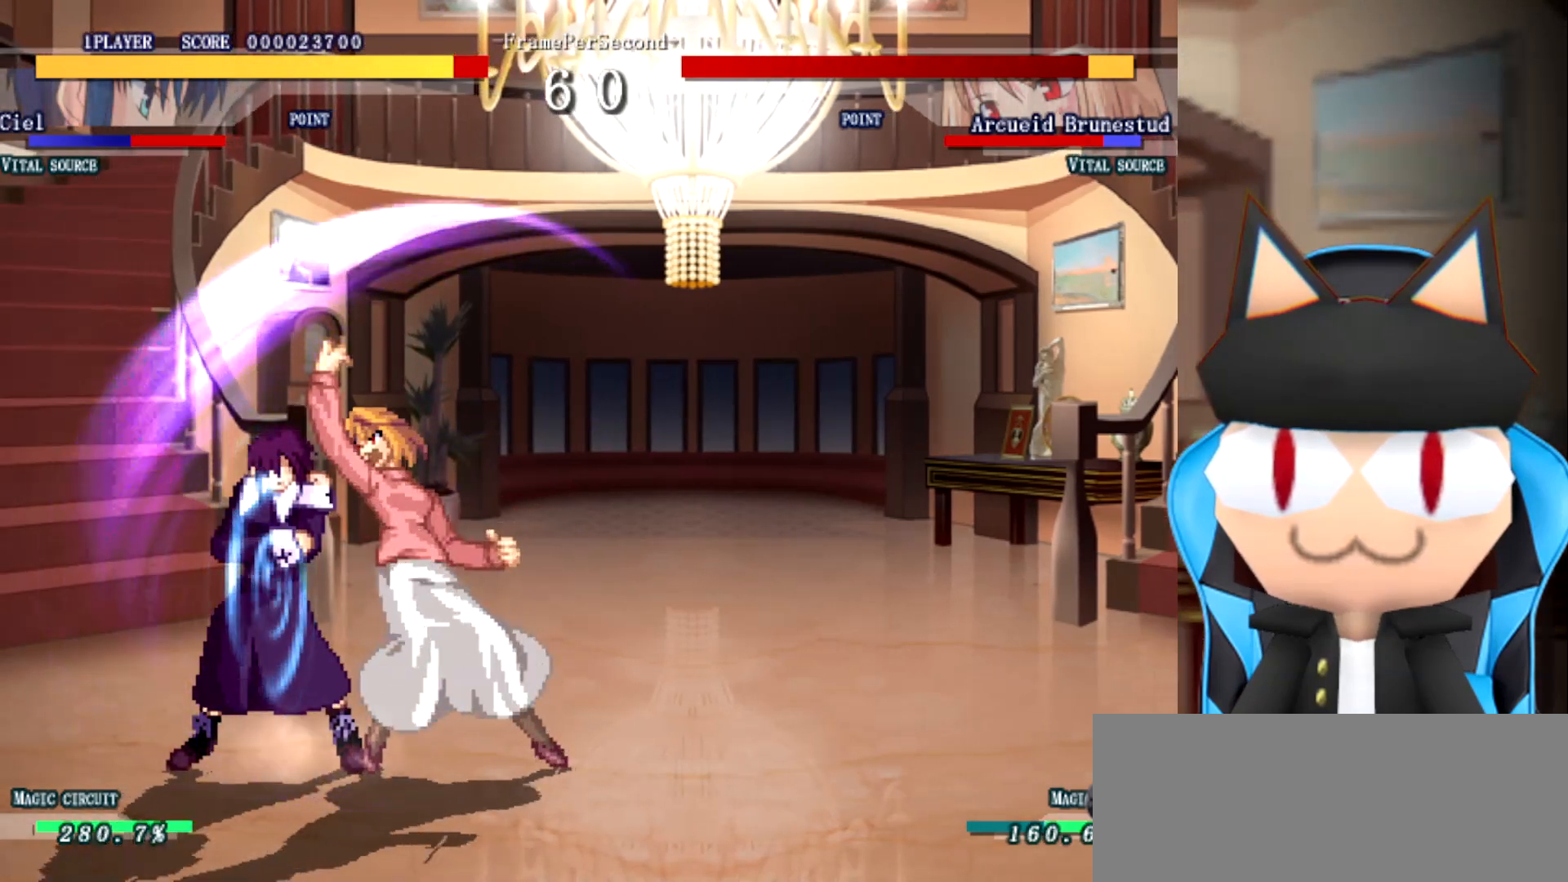
{"buttons": [], "left_stick": "center", "events": [[417, "left_stick", "center"]]}